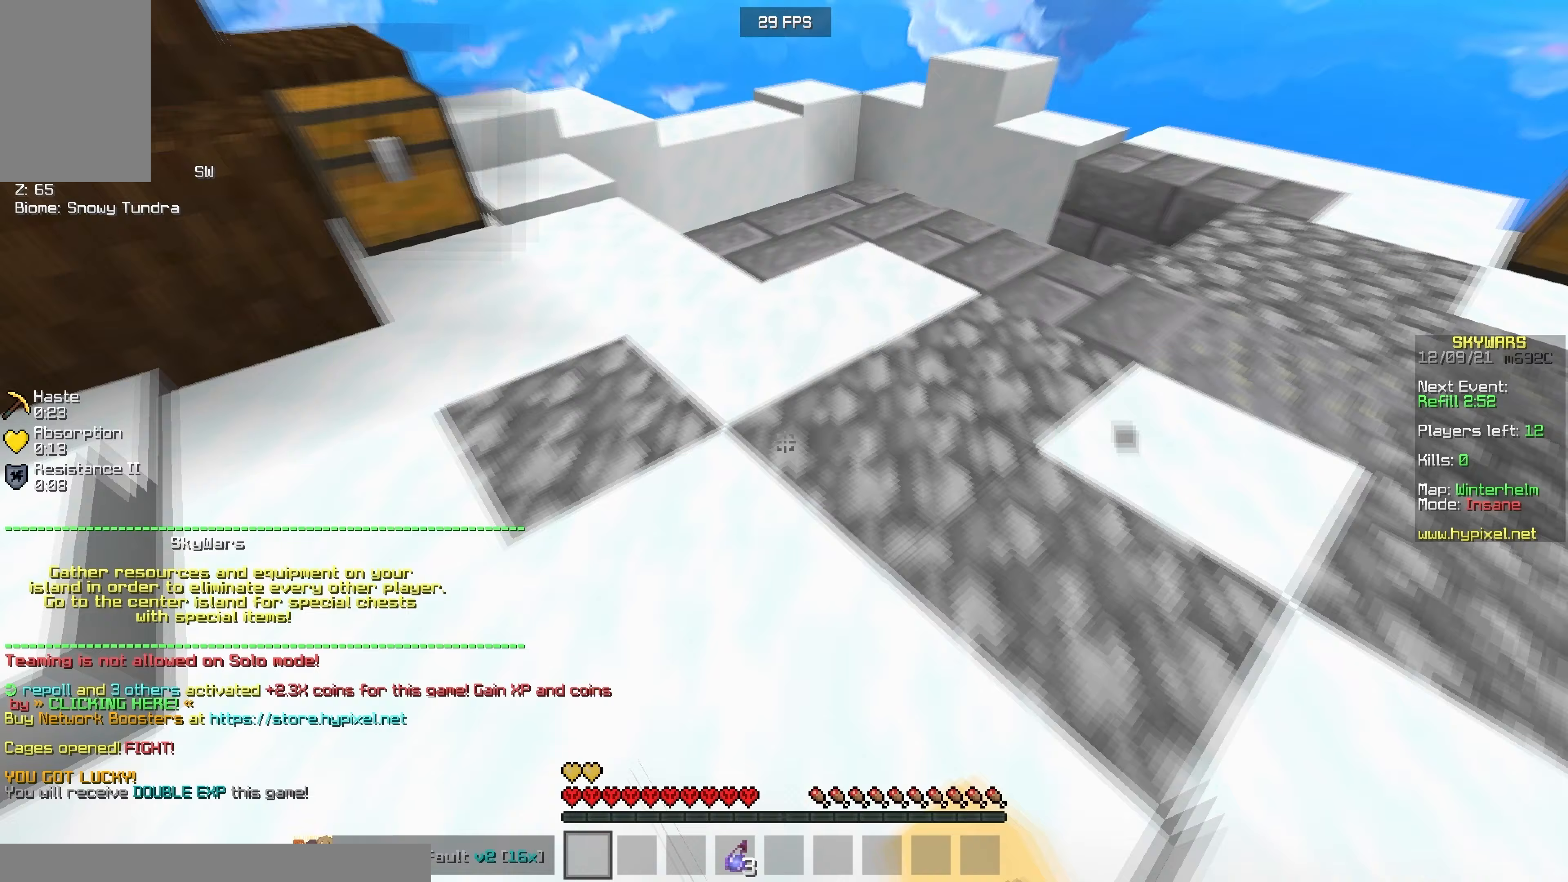
Gameplay with keyboard and mouse; each line is a JSON object with the keys and mouse buttons held at the frame after it. "events" lists presses ("down") and releases ("up") of "a", "d", "s", "w", "mouse_left" and "mouse_right" between this image and that frame as [ms after this image, input, new state], when the widget could be followed in between. "mouse_left", "mouse_right" = the "left", "right" buttons of the "mouse" list. No other keys are recorded. Fast repeated clicks can show as one long hold. Mouse movement is not recorded.
{"keys": ["d", "w"], "mouse": ["right"], "events": [[400, "d", "down"], [433, "mouse_right", "down"]]}
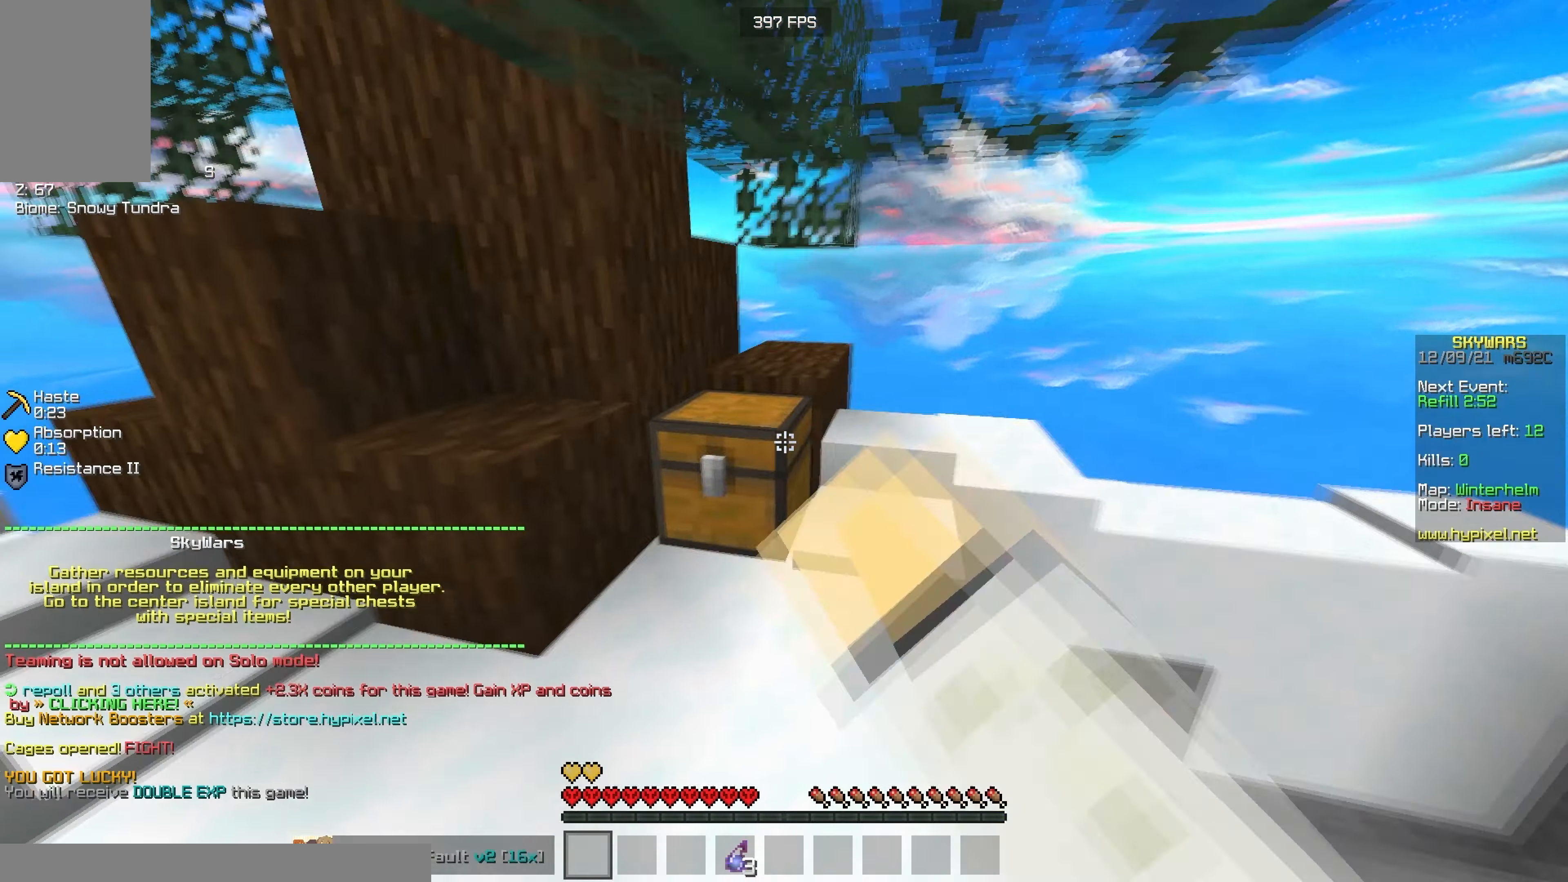
{"keys": [], "mouse": [], "events": [[50, "d", "up"], [50, "w", "up"], [67, "mouse_right", "up"]]}
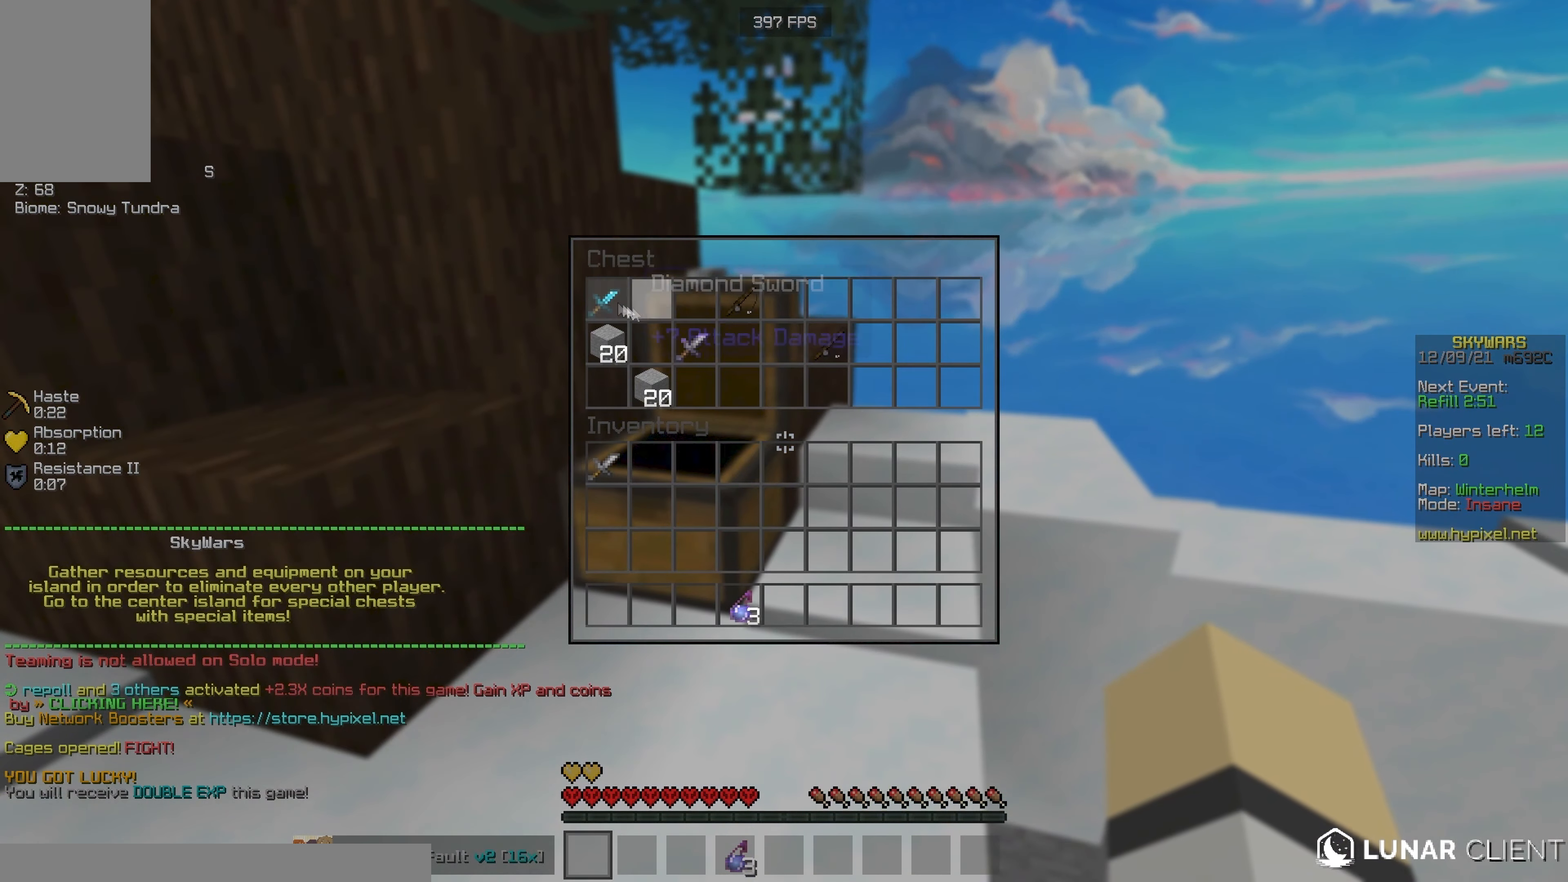
{"keys": [], "mouse": [], "events": []}
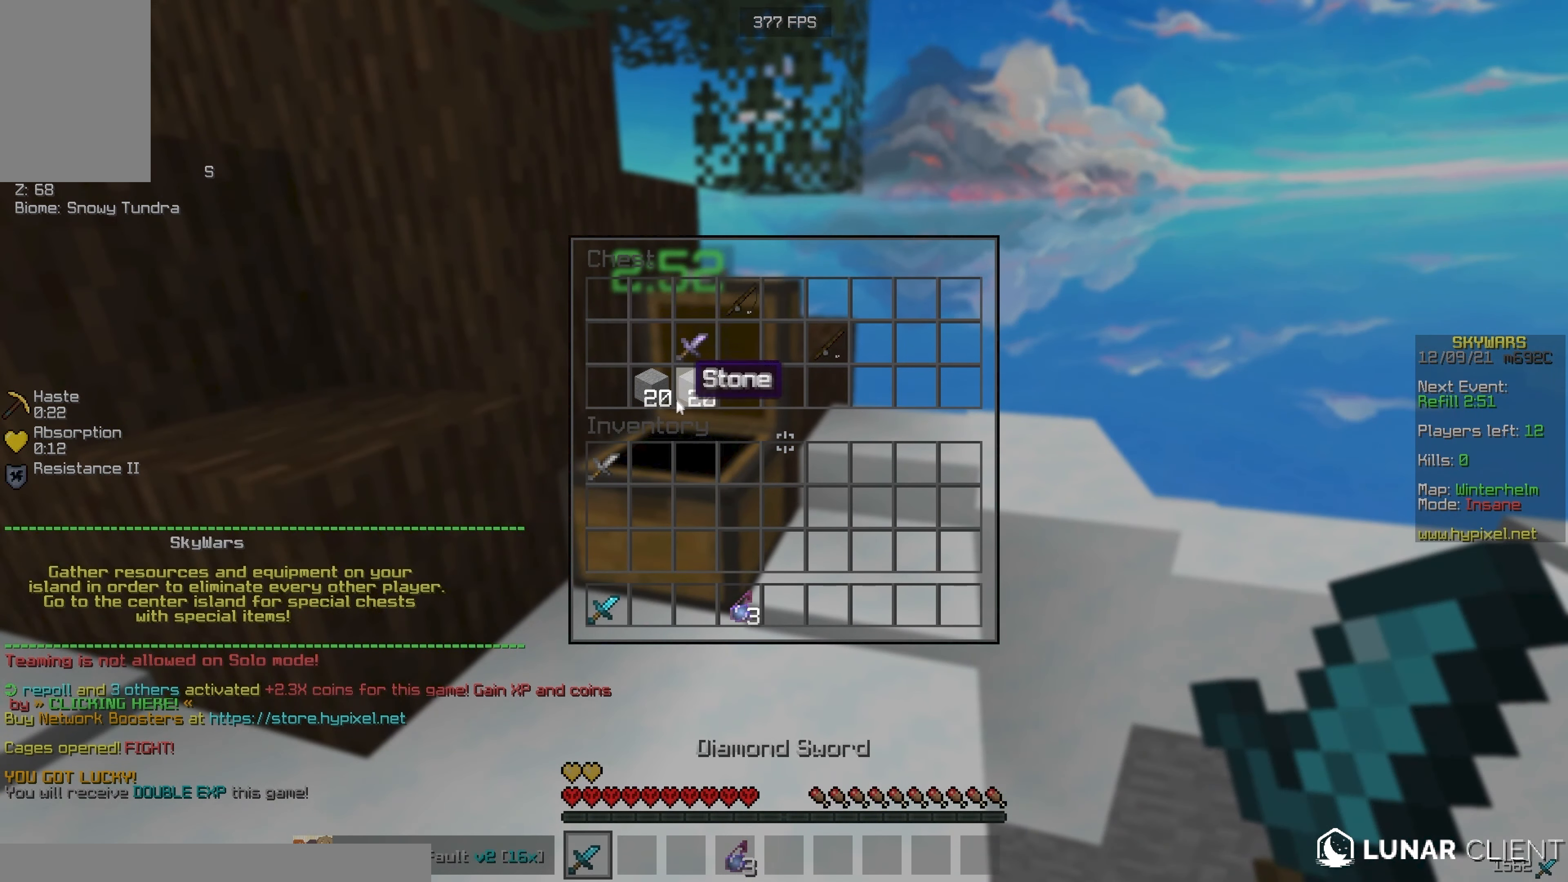
{"keys": [], "mouse": [], "events": []}
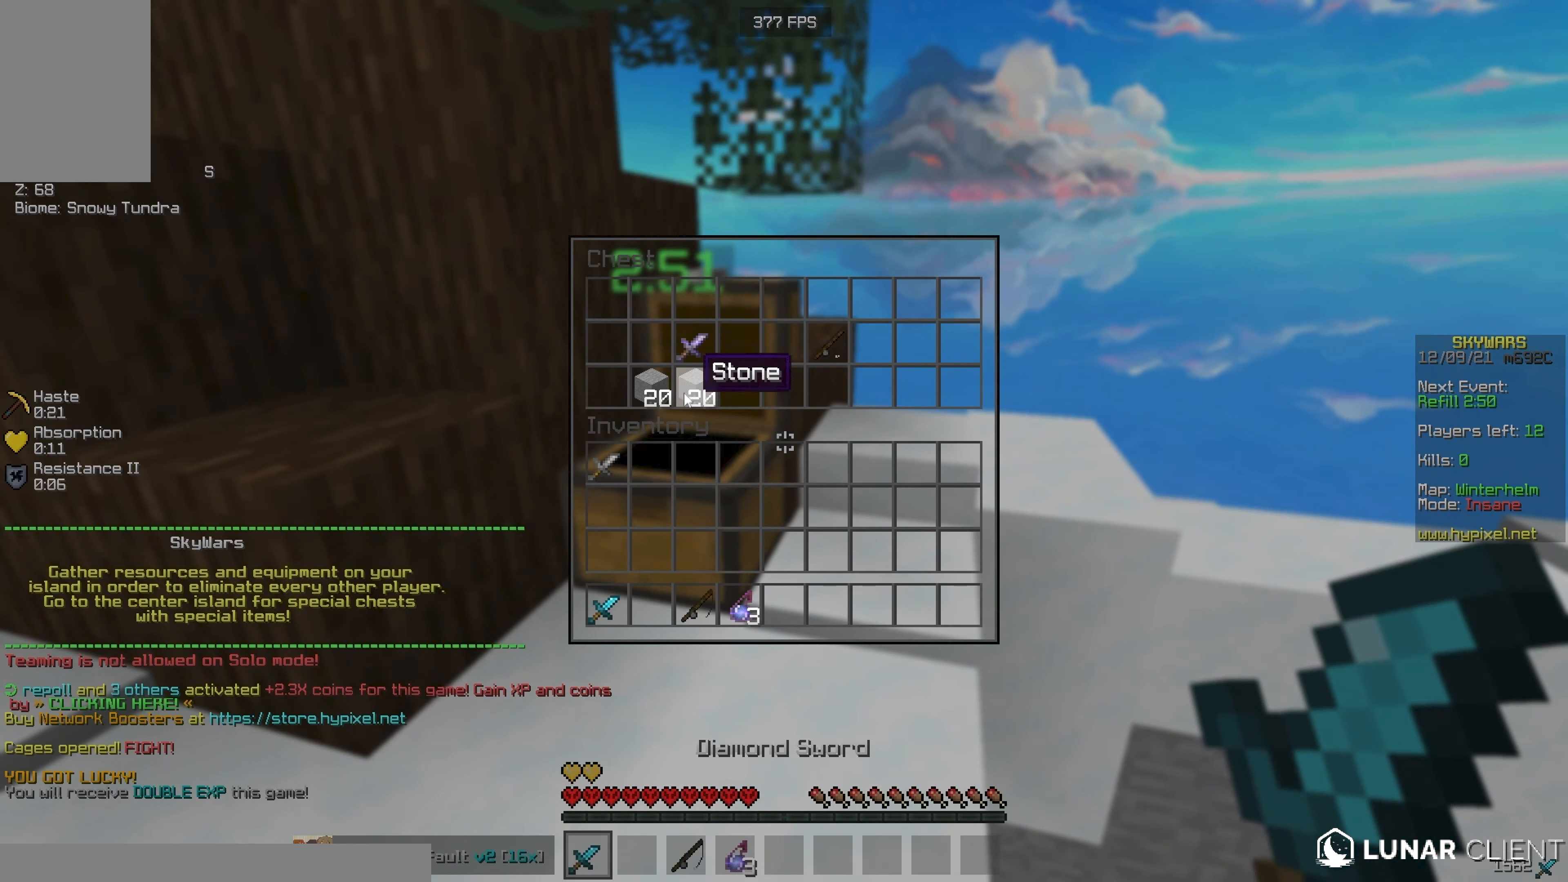
{"keys": ["d", "w"], "mouse": [], "events": [[117, "w", "down"], [500, "d", "down"]]}
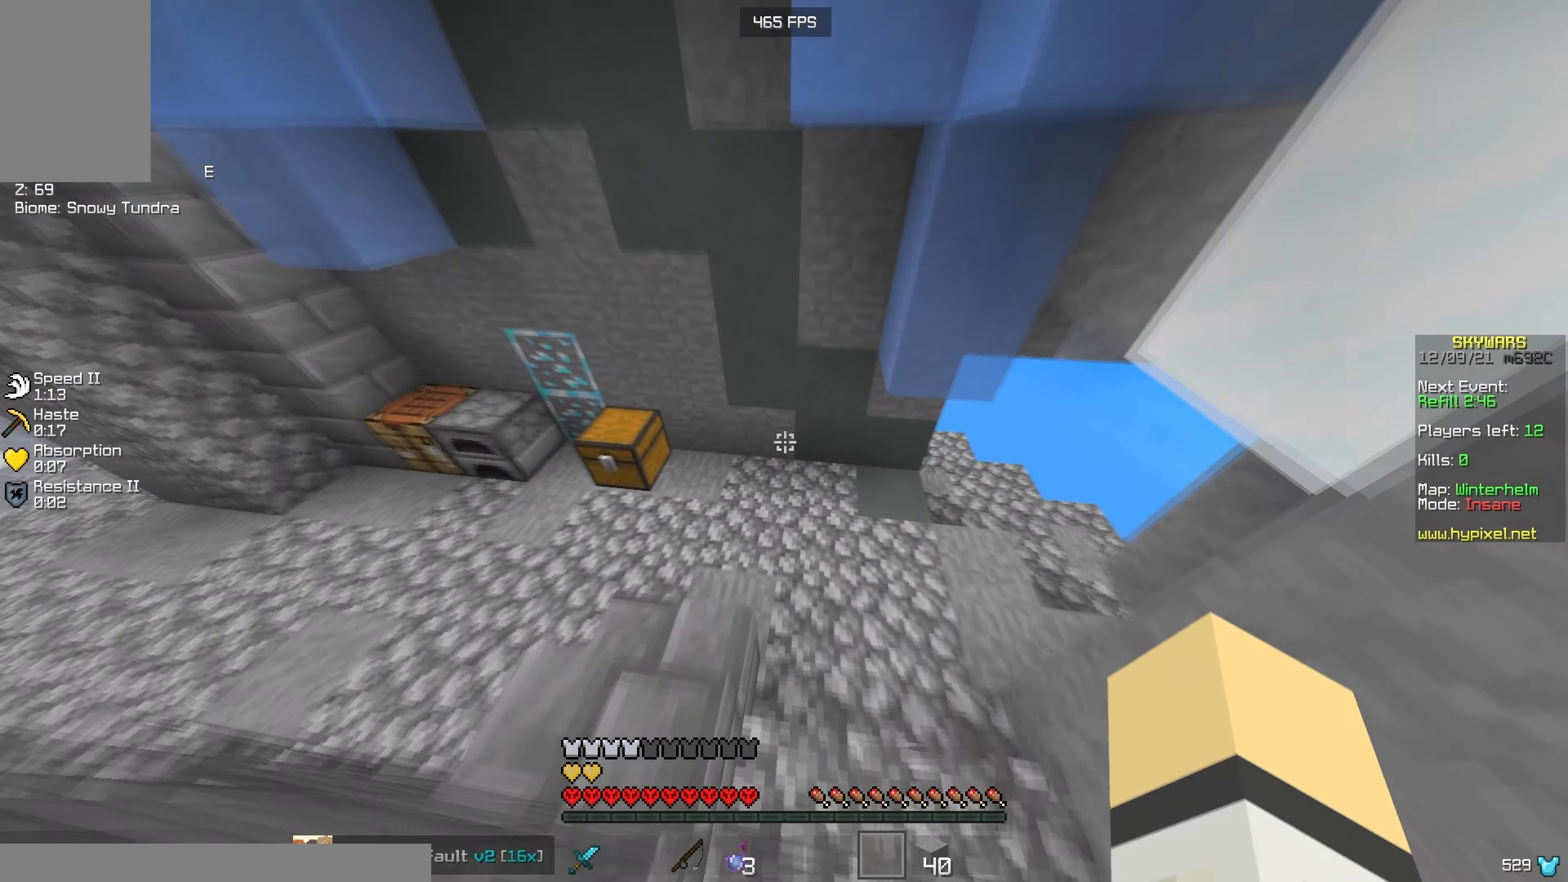
{"keys": [], "mouse": [], "events": [[133, "d", "up"], [250, "a", "down"], [383, "mouse_right", "down"], [500, "a", "up"], [500, "mouse_right", "up"], [500, "w", "up"]]}
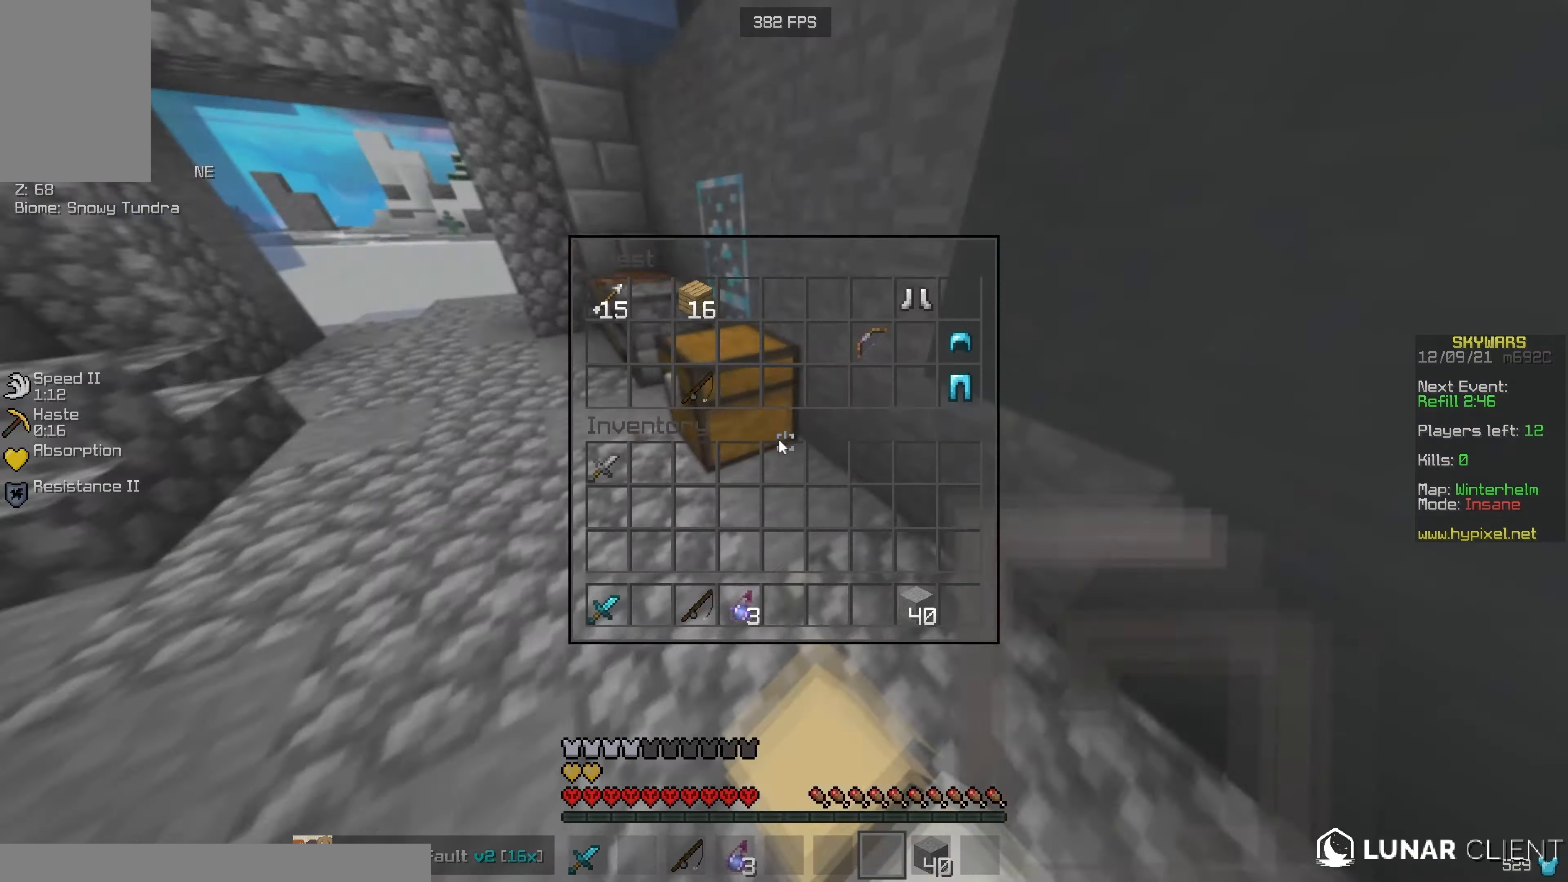
{"keys": [], "mouse": [], "events": []}
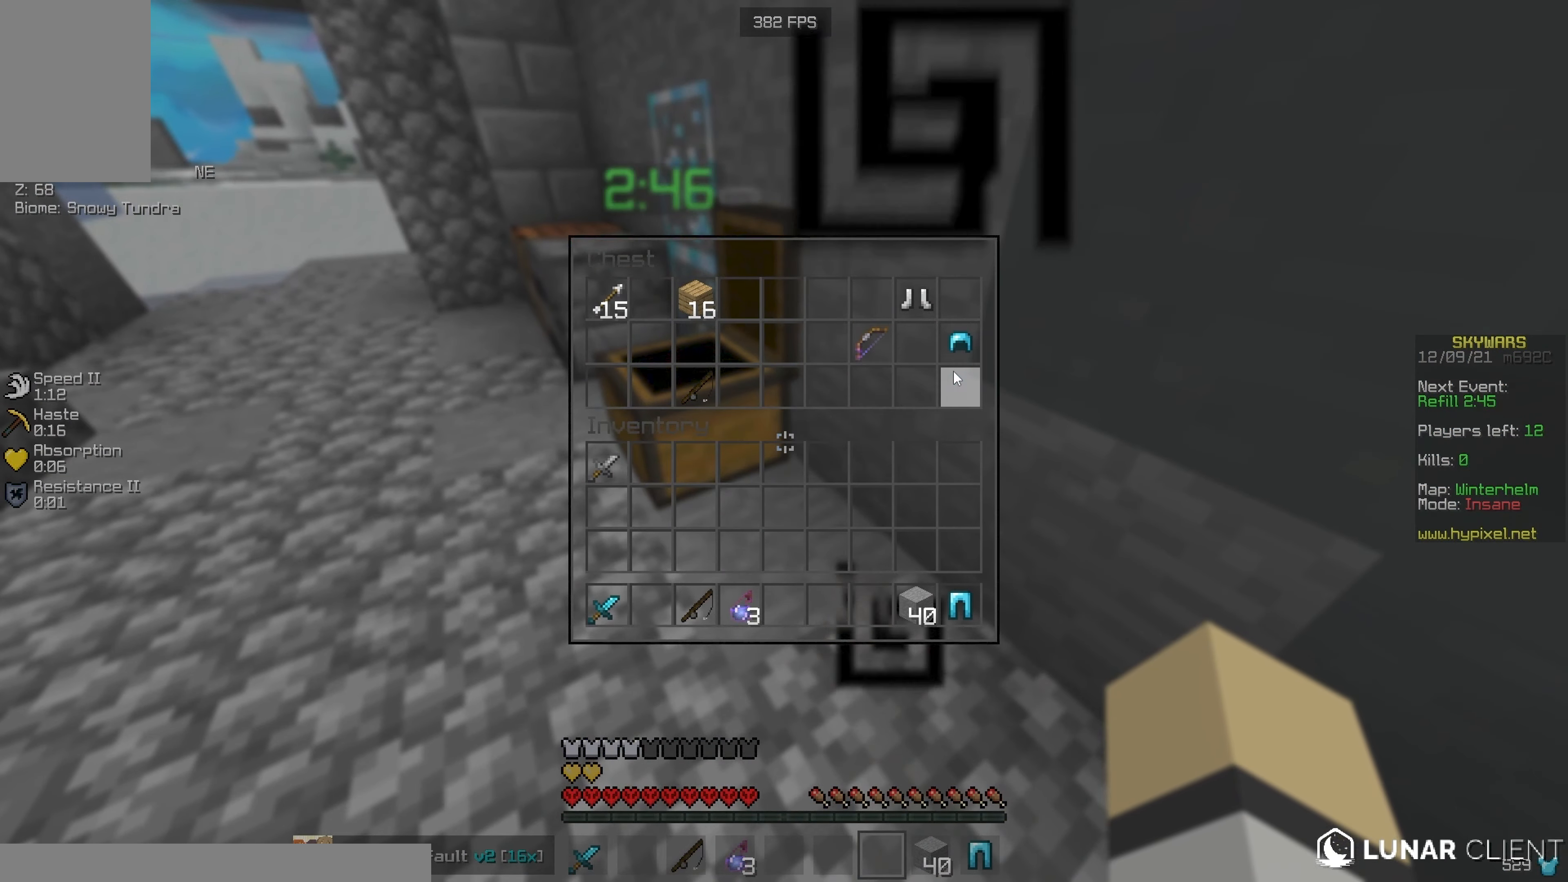
{"keys": [], "mouse": [], "events": []}
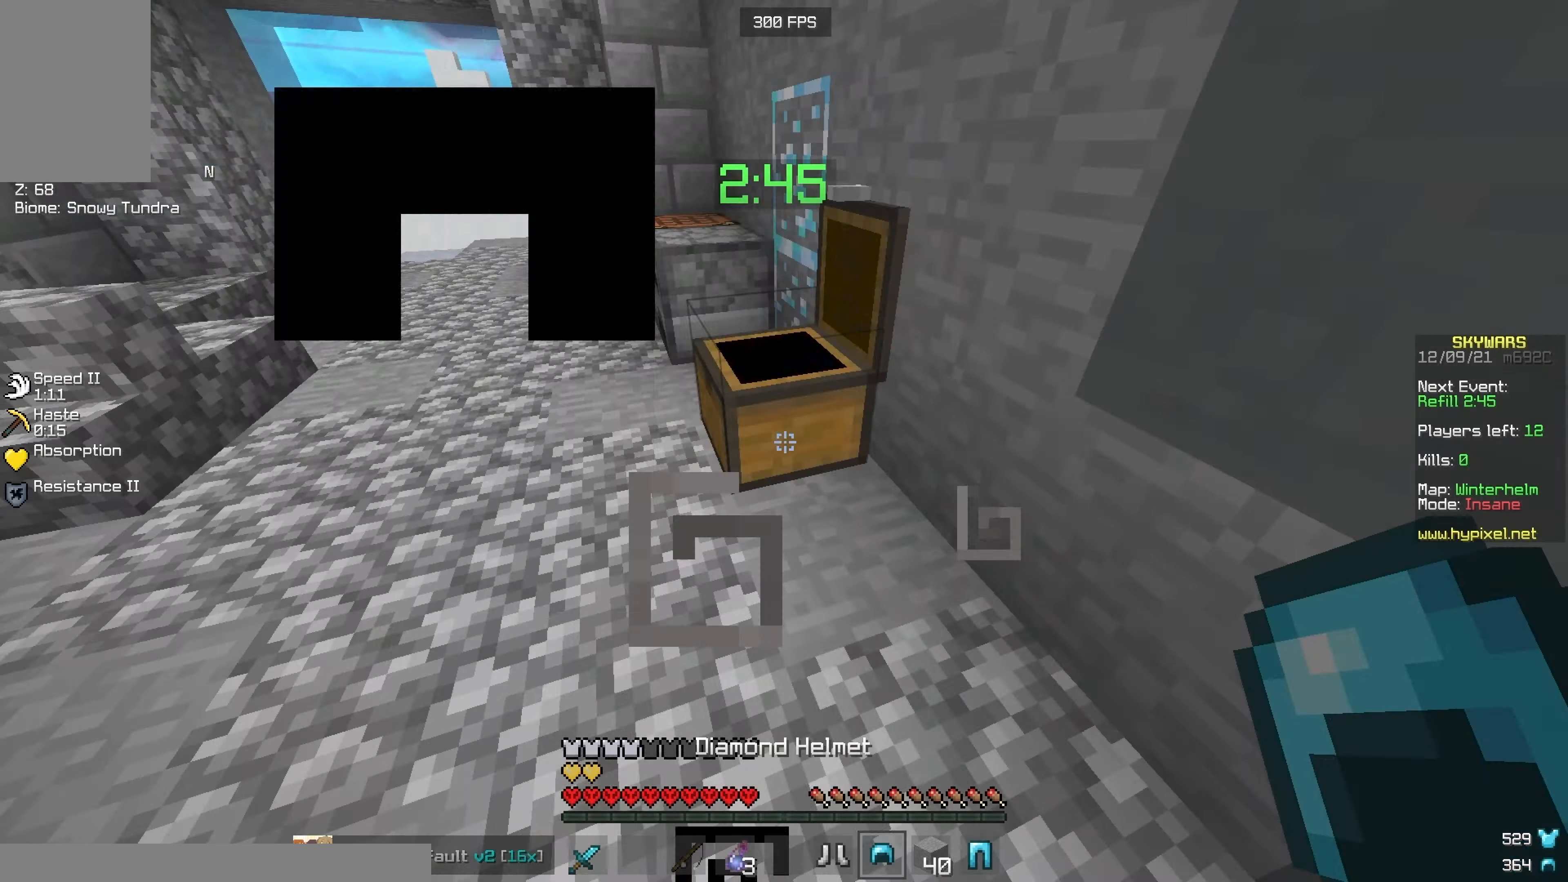
{"keys": ["w"], "mouse": ["right"], "events": [[33, "a", "down"], [33, "w", "down"], [183, "mouse_right", "down"], [200, "a", "up"]]}
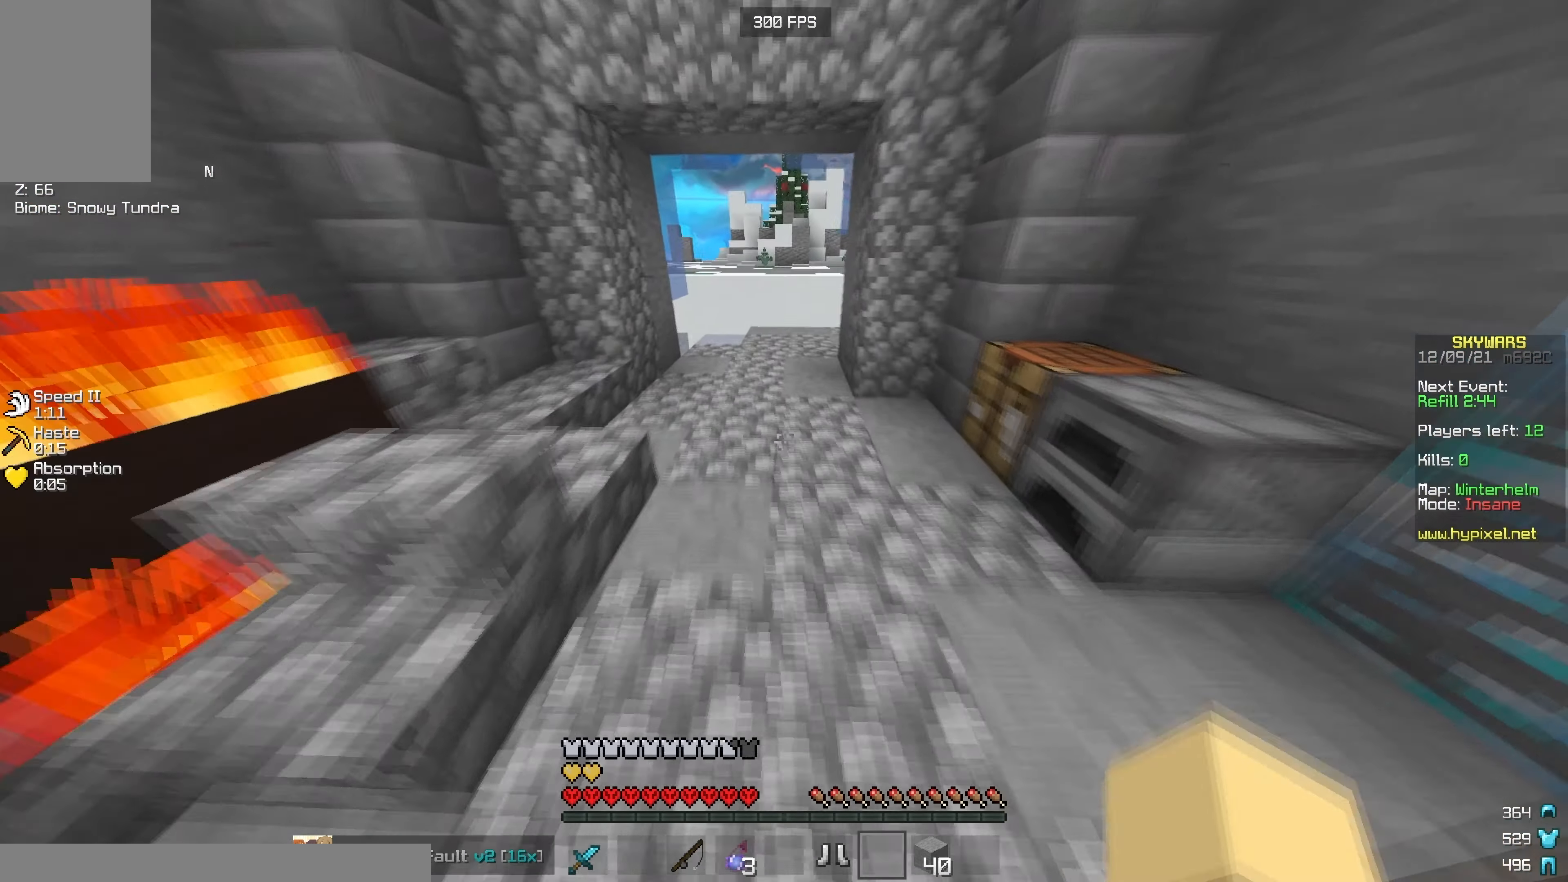
{"keys": ["w"], "mouse": [], "events": [[350, "mouse_right", "up"]]}
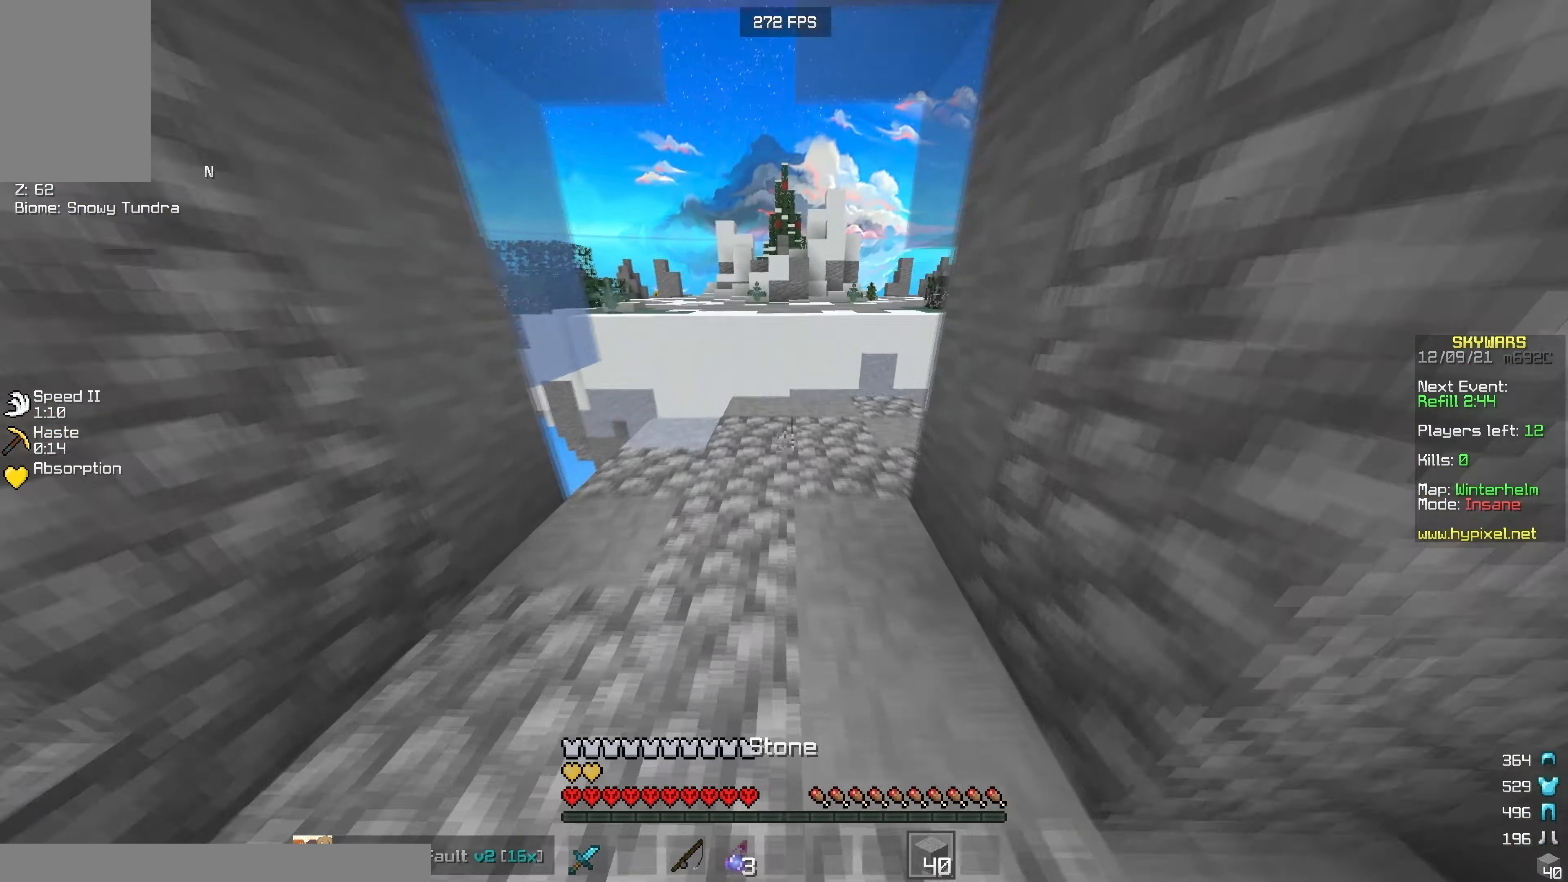
{"keys": ["w"], "mouse": [], "events": [[200, "mouse_right", "down"], [317, "mouse_left", "down"], [367, "mouse_right", "up"], [484, "mouse_left", "up"]]}
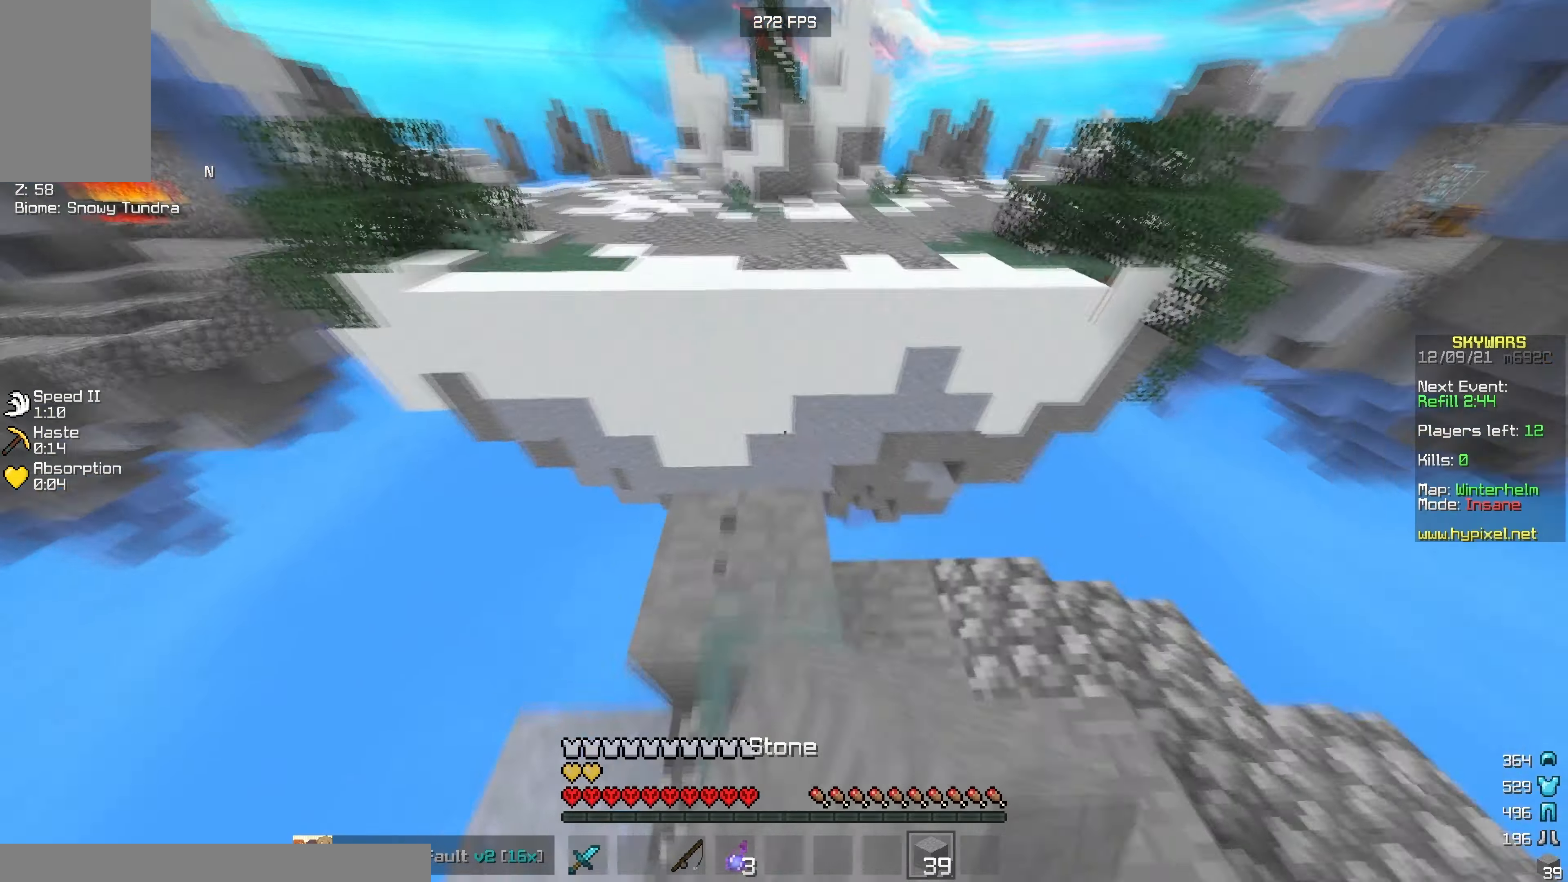
{"keys": ["w"], "mouse": ["right"], "events": [[484, "mouse_right", "down"]]}
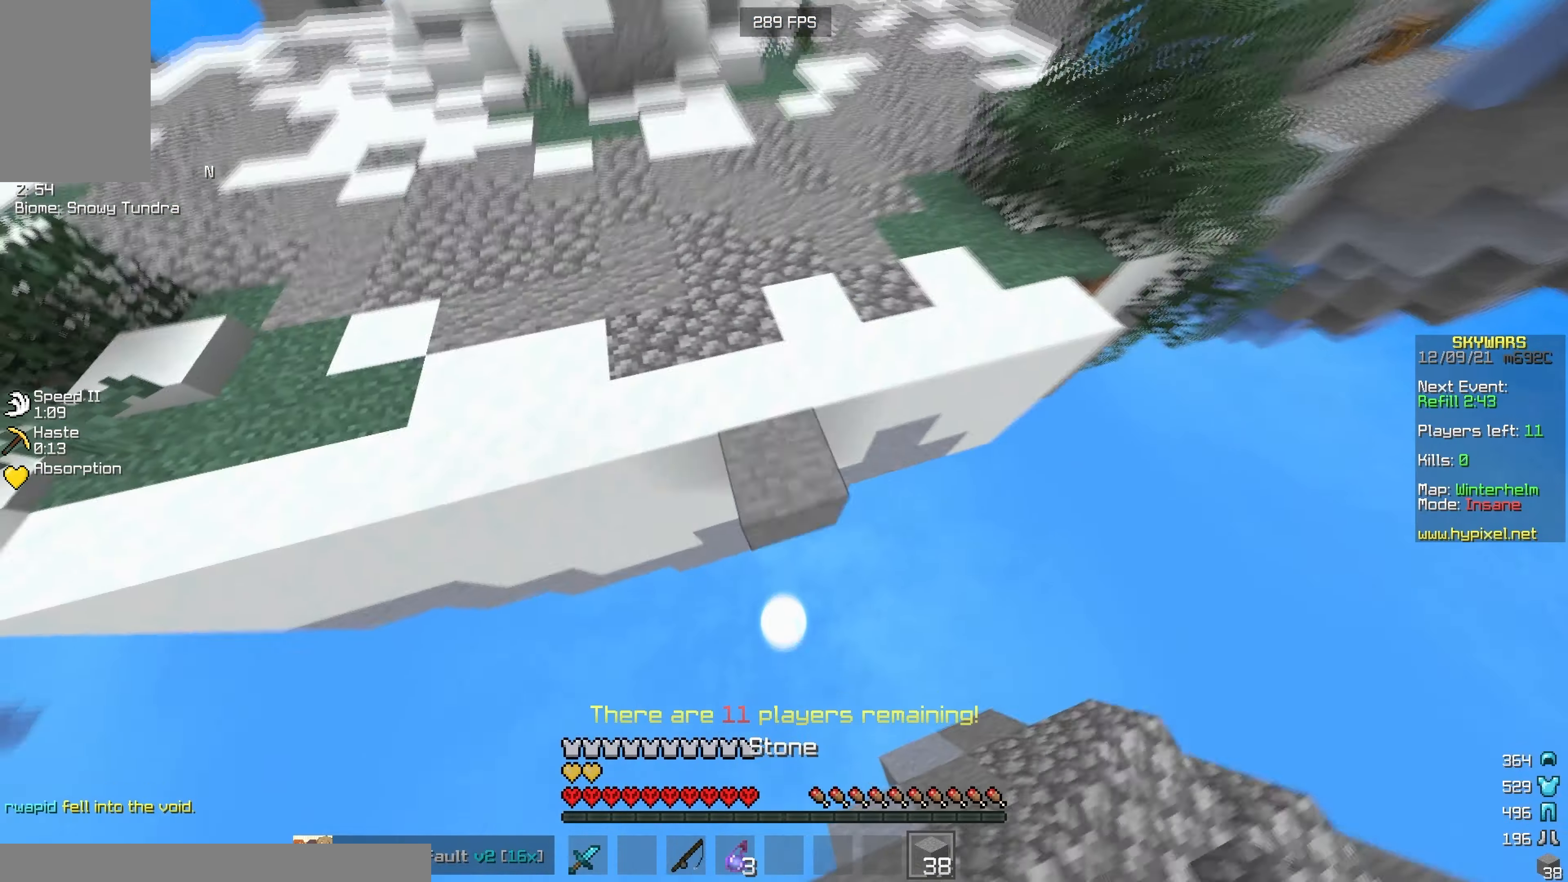
{"keys": ["a", "w"], "mouse": [], "events": [[234, "mouse_right", "up"], [484, "a", "down"]]}
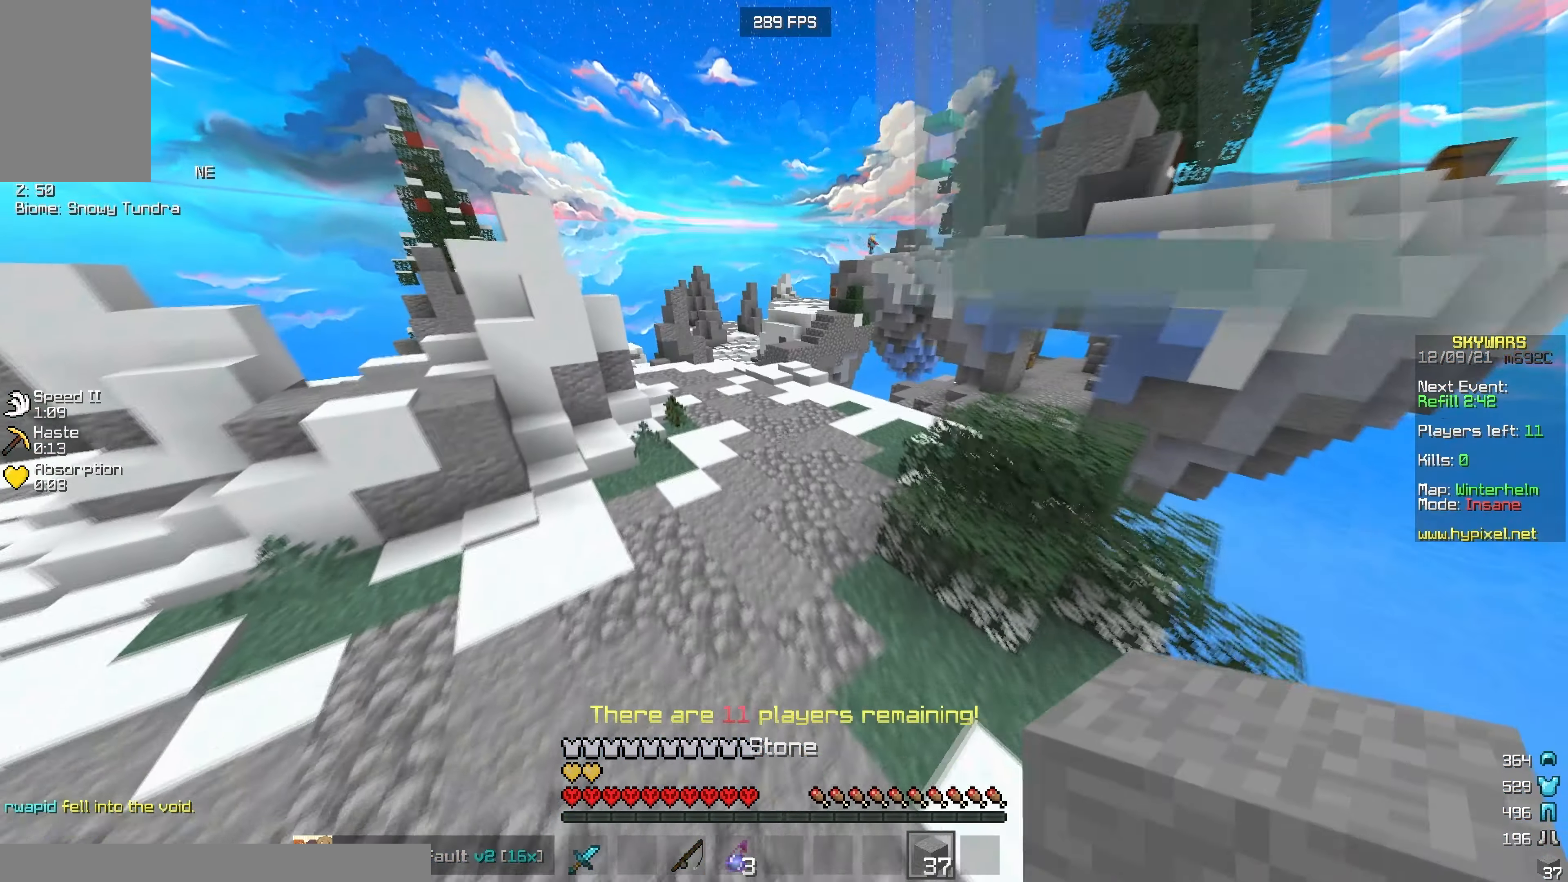
{"keys": ["w"], "mouse": [], "events": [[317, "a", "up"]]}
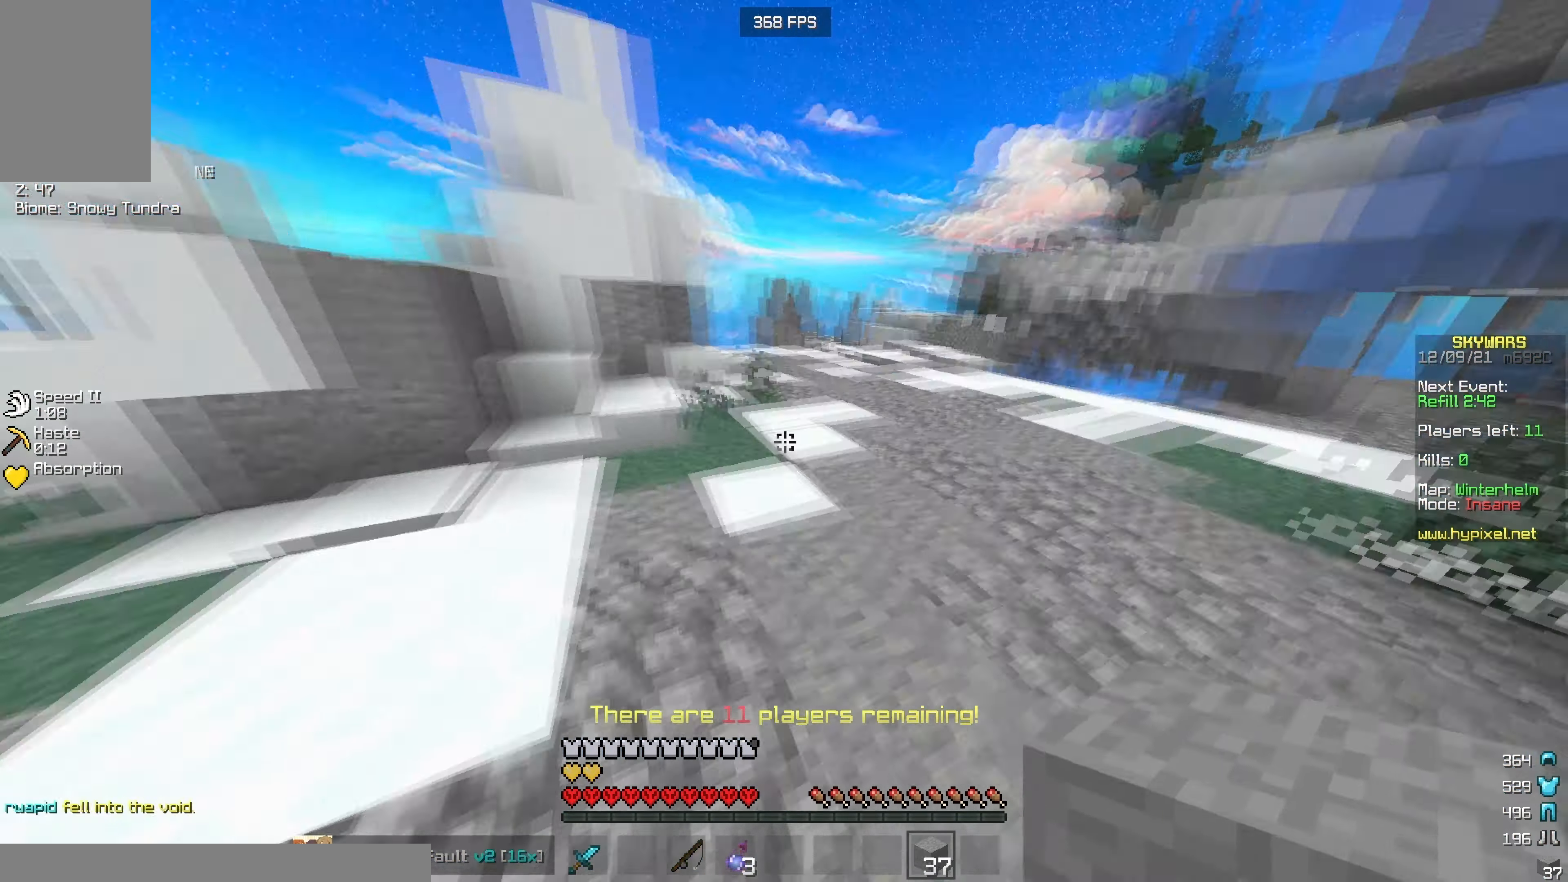
{"keys": ["d", "w"], "mouse": [], "events": [[67, "d", "down"]]}
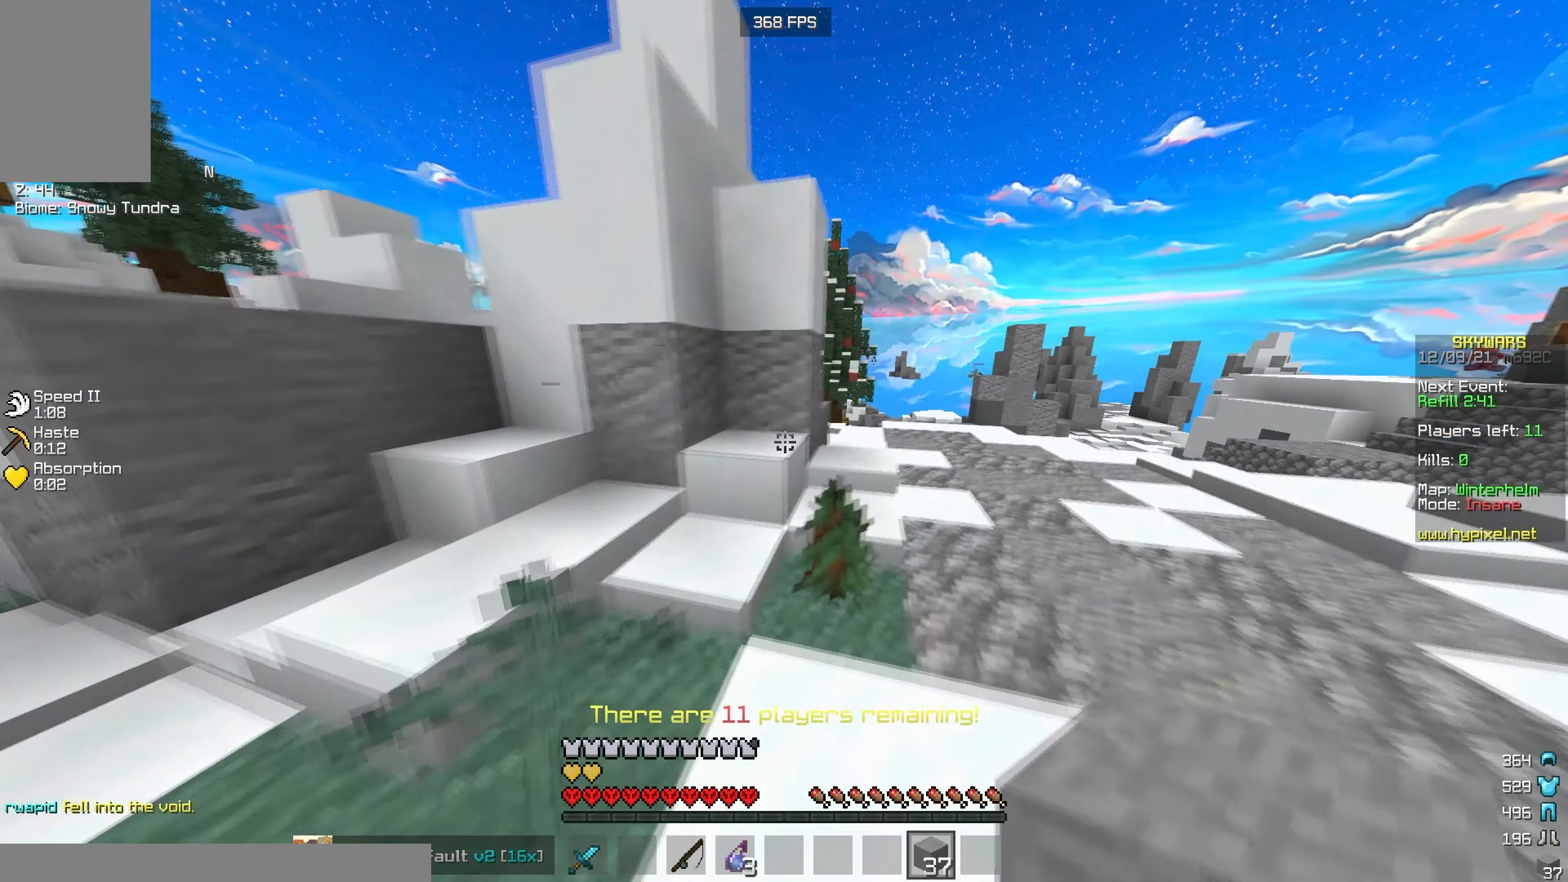
{"keys": ["d", "w"], "mouse": [], "events": [[234, "d", "up"], [350, "d", "down"]]}
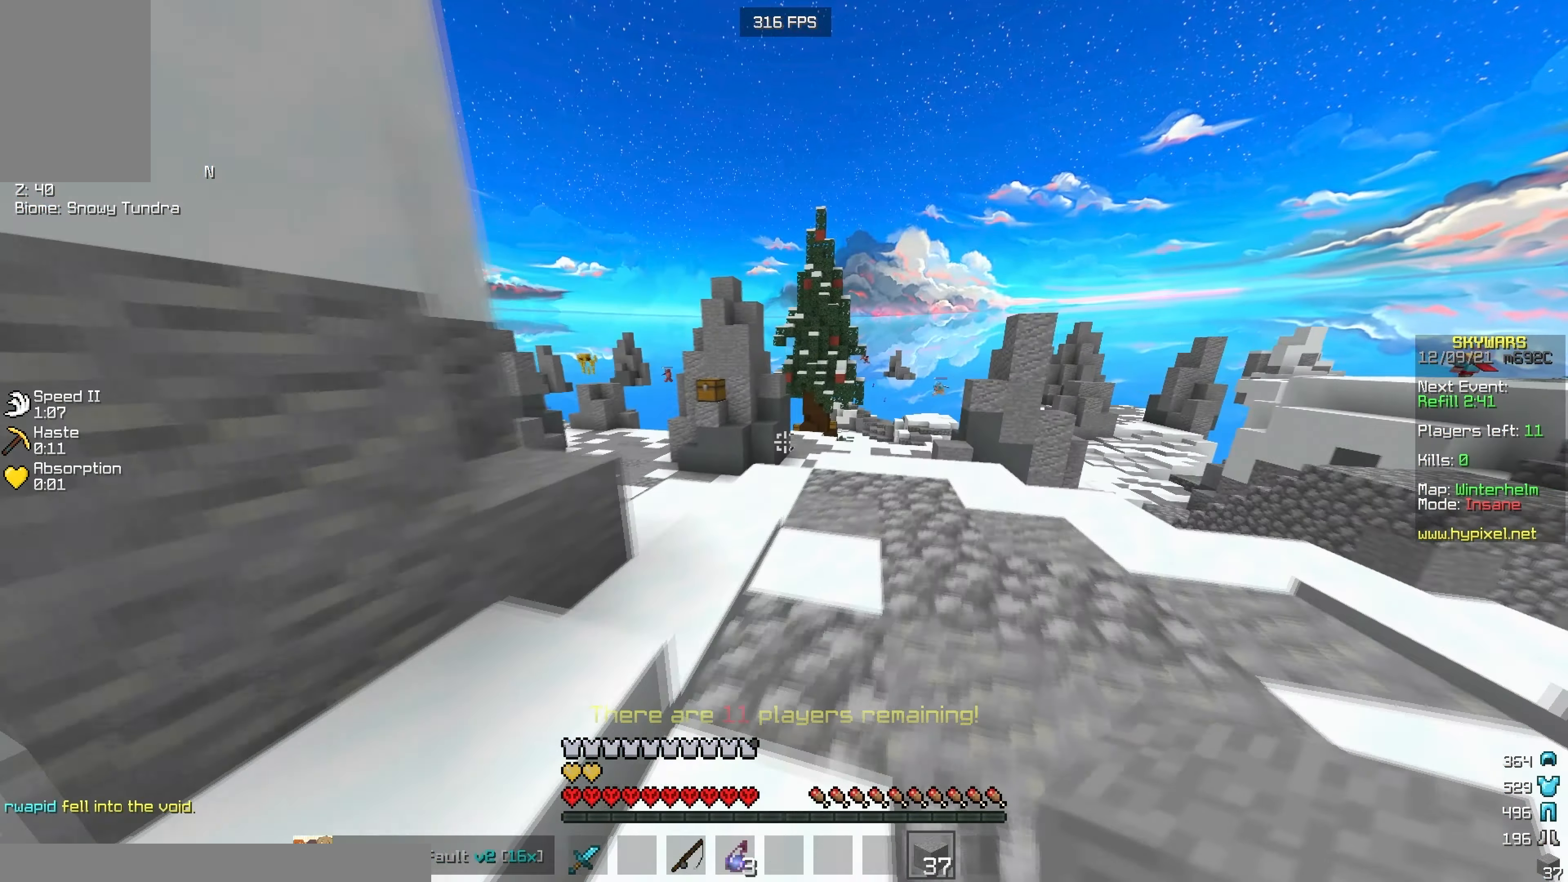
{"keys": ["w"], "mouse": [], "events": [[250, "d", "up"]]}
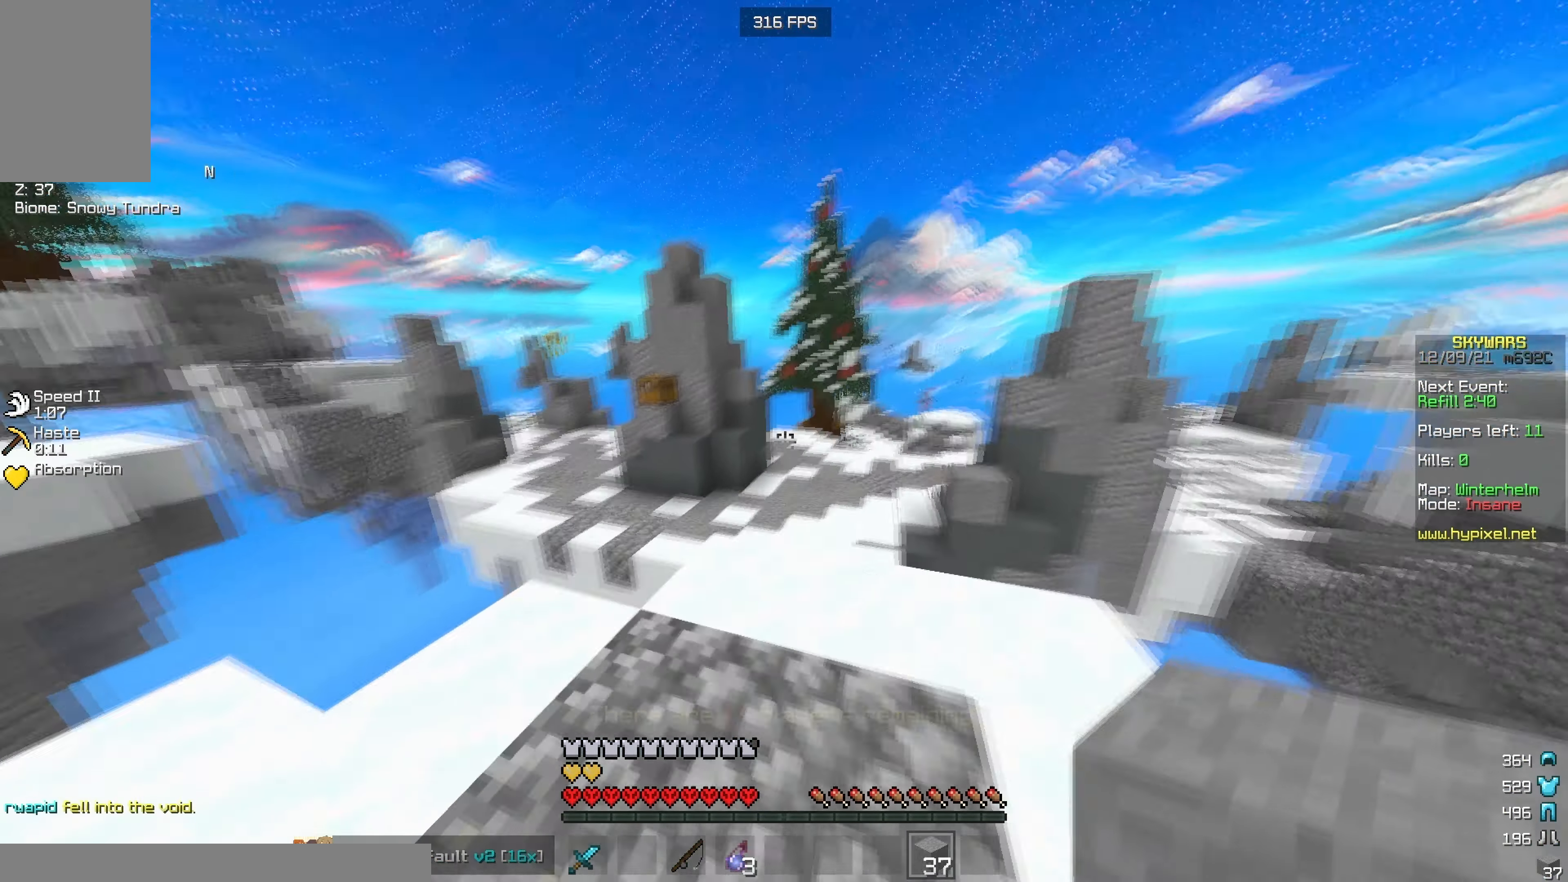
{"keys": ["w"], "mouse": [], "events": [[84, "mouse_left", "down"], [300, "mouse_left", "up"]]}
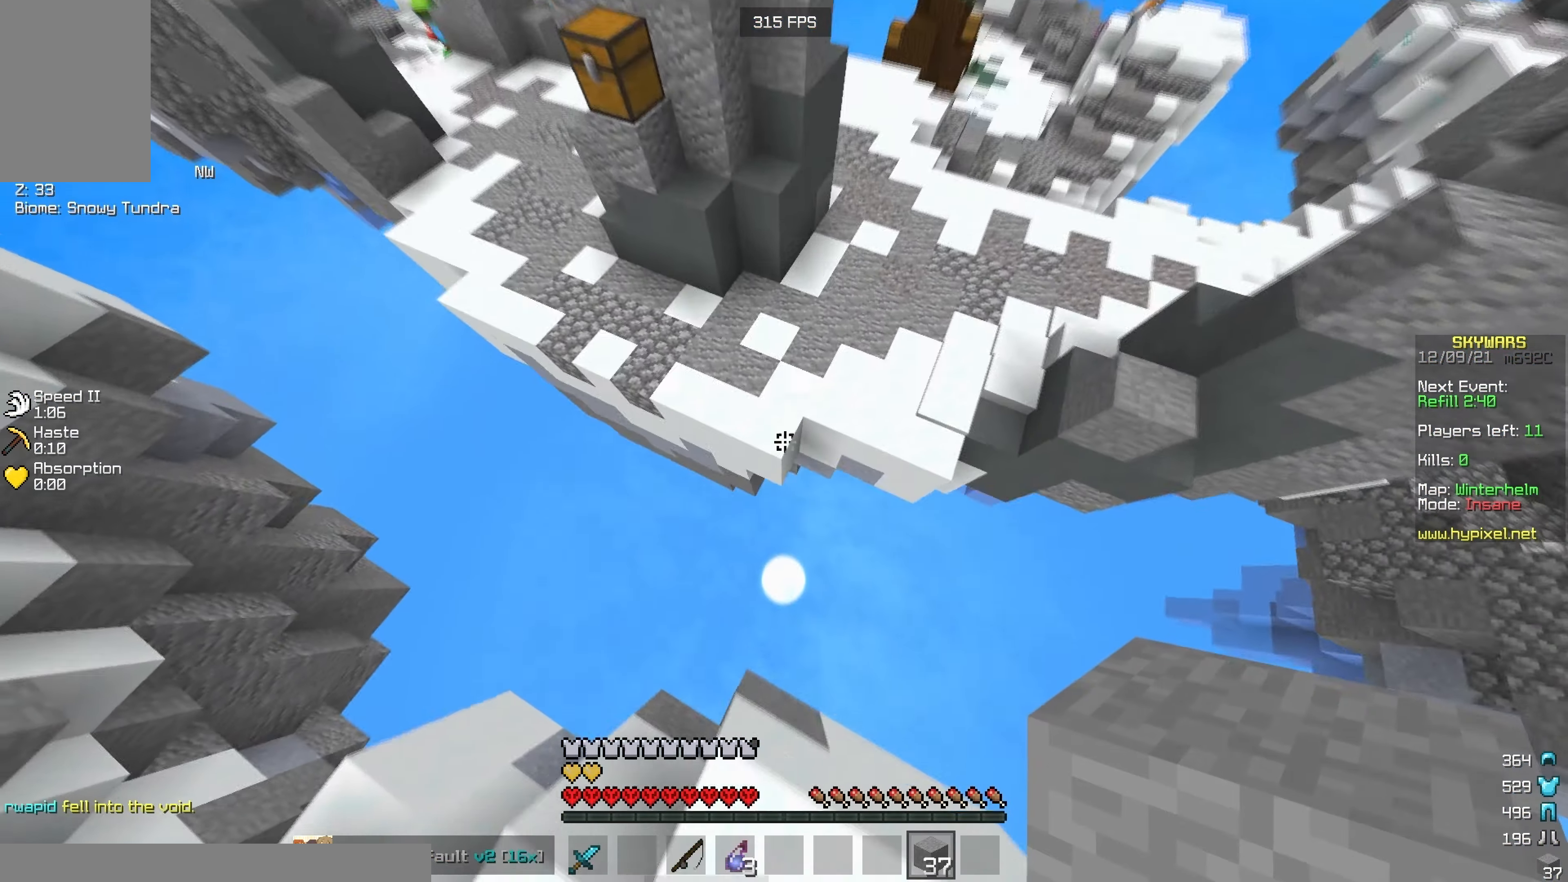
{"keys": ["d", "w"], "mouse": [], "events": [[334, "mouse_right", "down"], [367, "d", "down"], [467, "mouse_right", "up"]]}
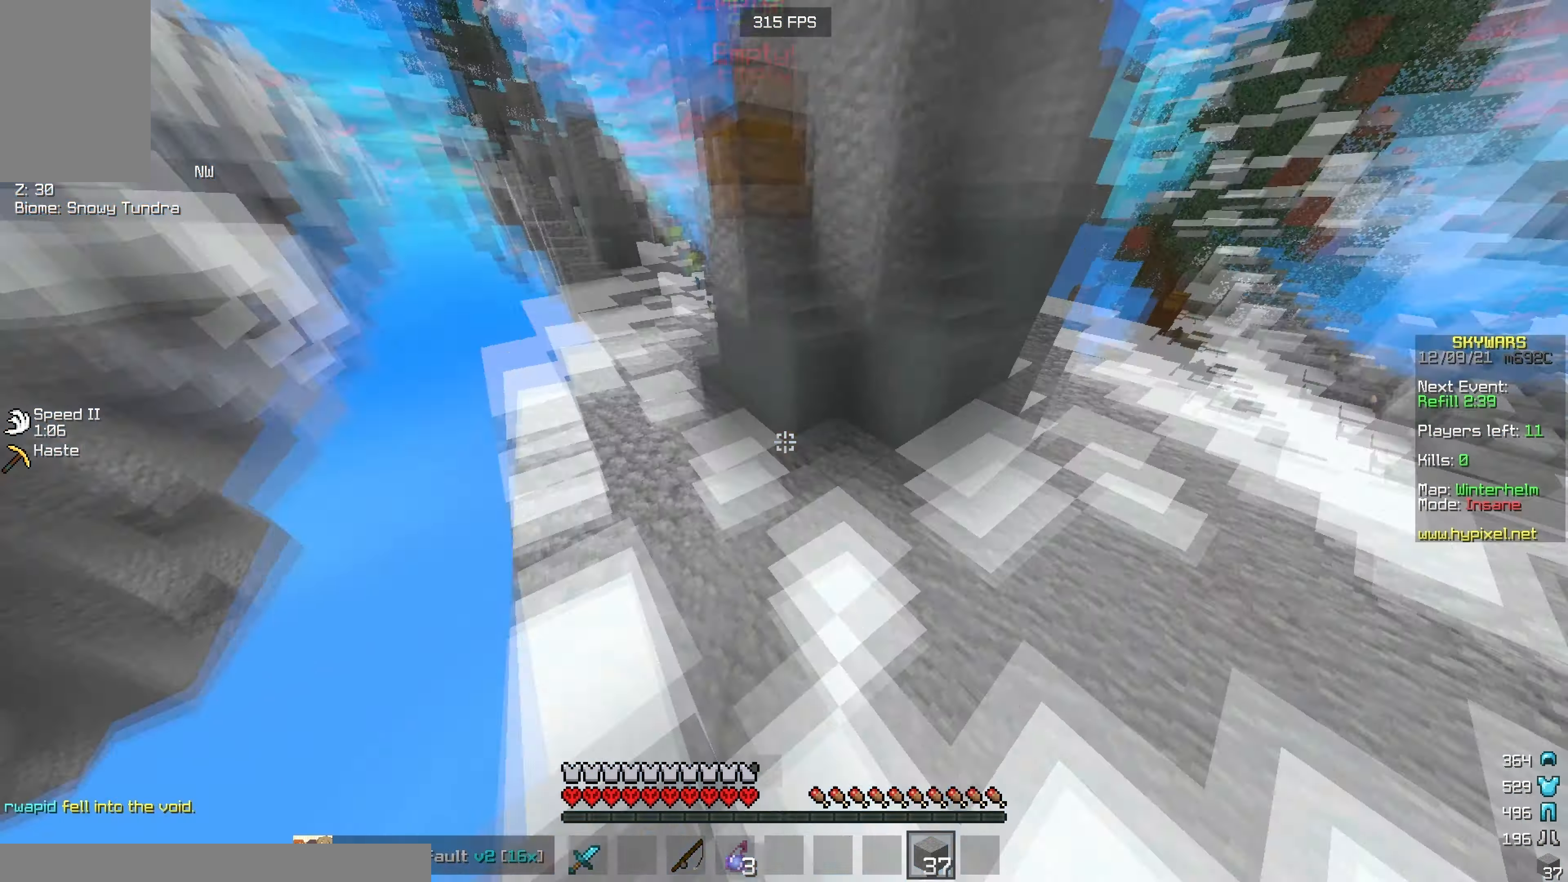
{"keys": [], "mouse": [], "events": [[134, "w", "up"], [167, "mouse_right", "down"], [184, "s", "down"], [284, "d", "up"], [300, "mouse_right", "up"], [300, "s", "up"]]}
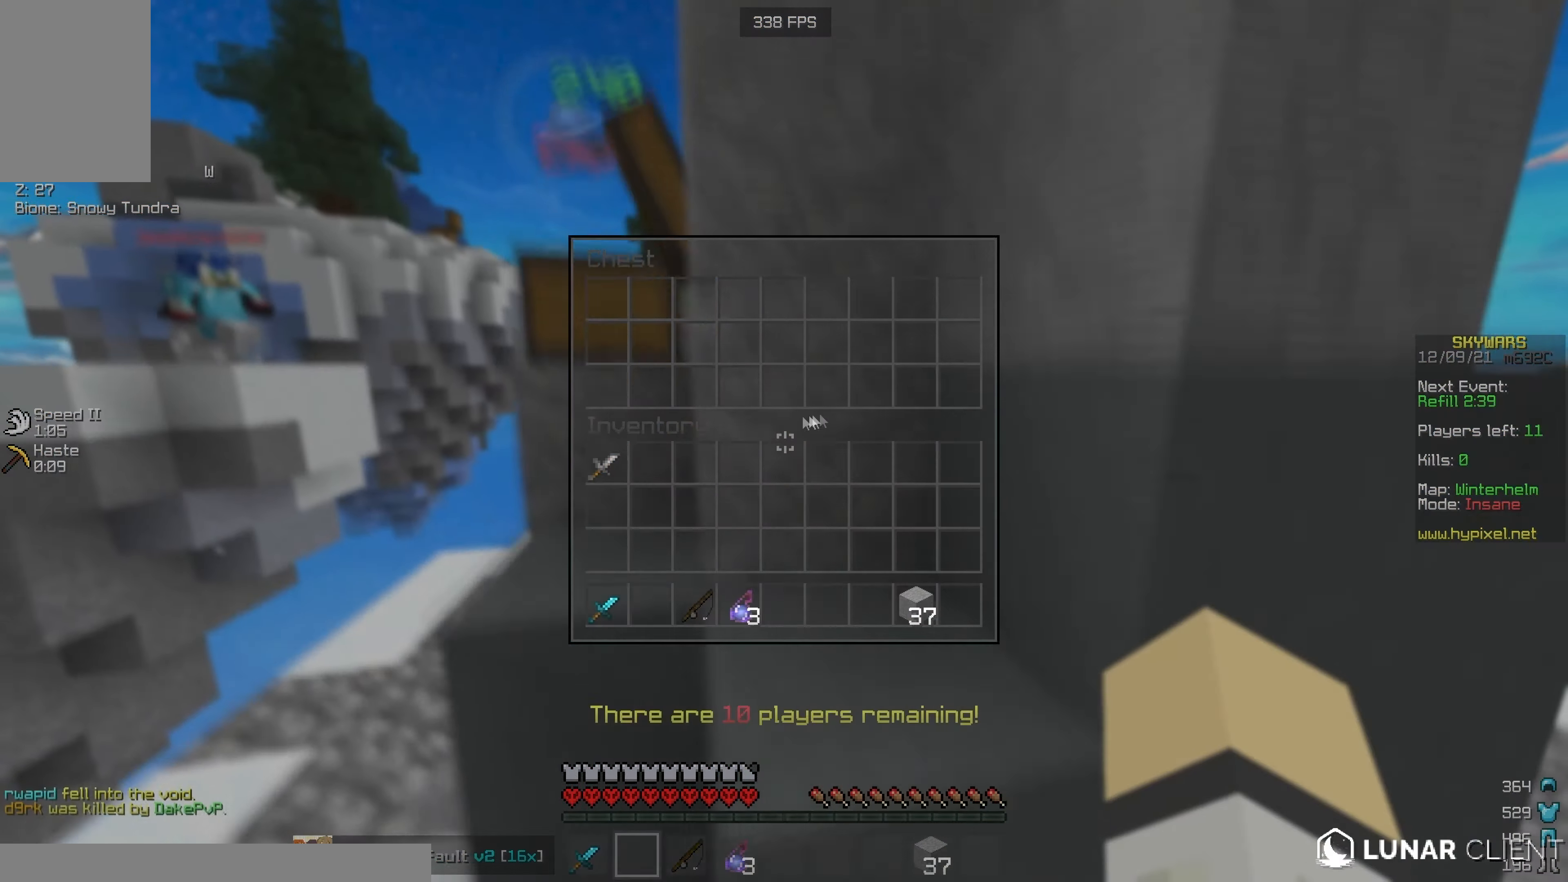
{"keys": ["d", "w"], "mouse": [], "events": [[100, "w", "down"], [200, "d", "down"], [216, "mouse_left", "down"], [400, "mouse_left", "up"]]}
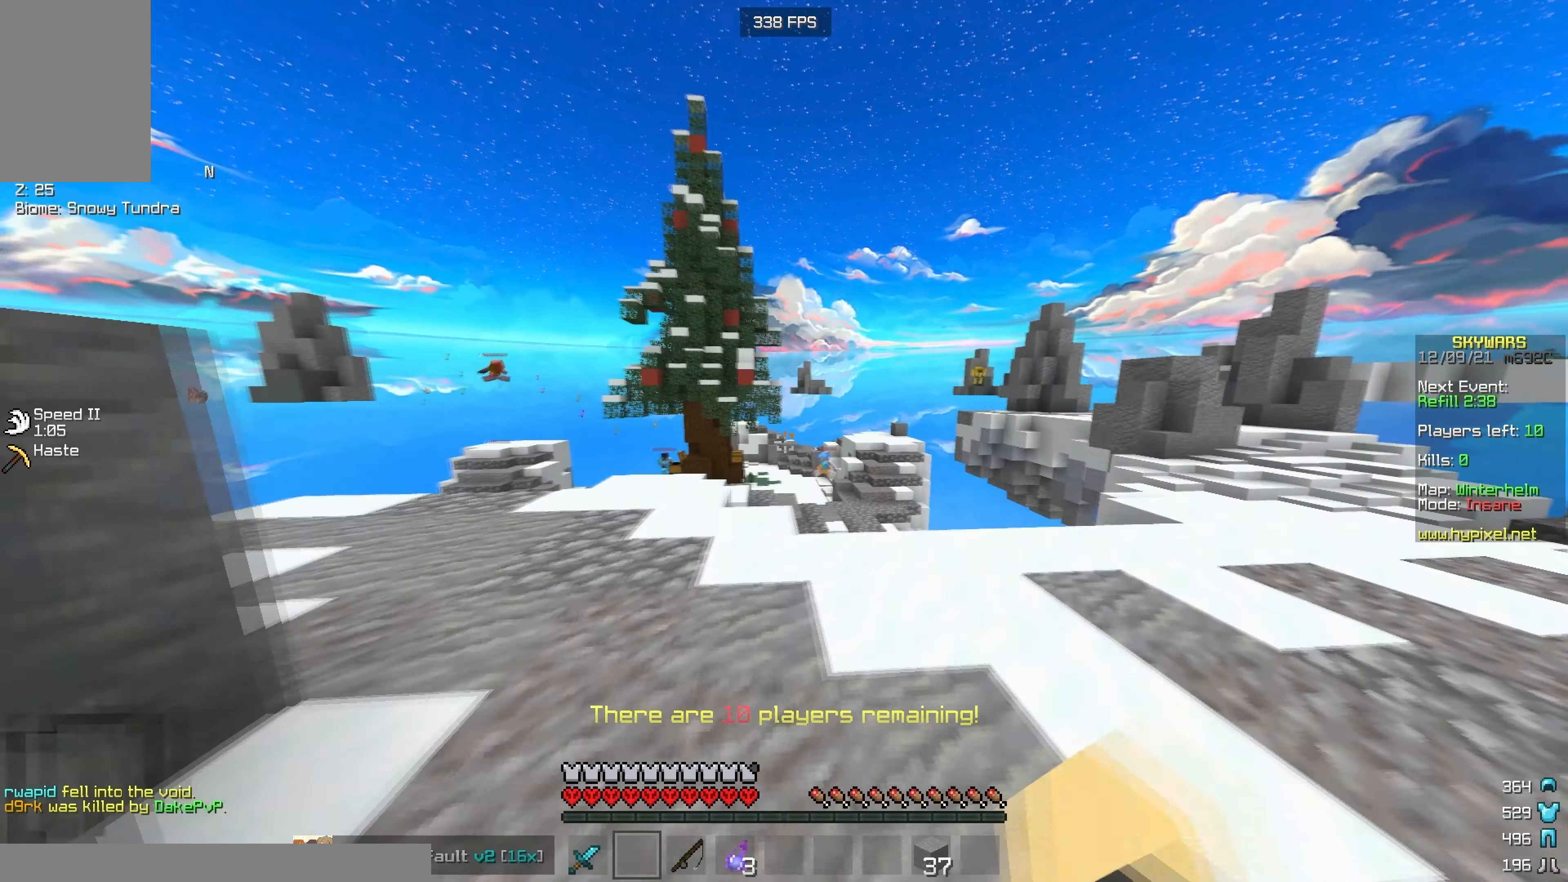
{"keys": ["d", "w"], "mouse": [], "events": []}
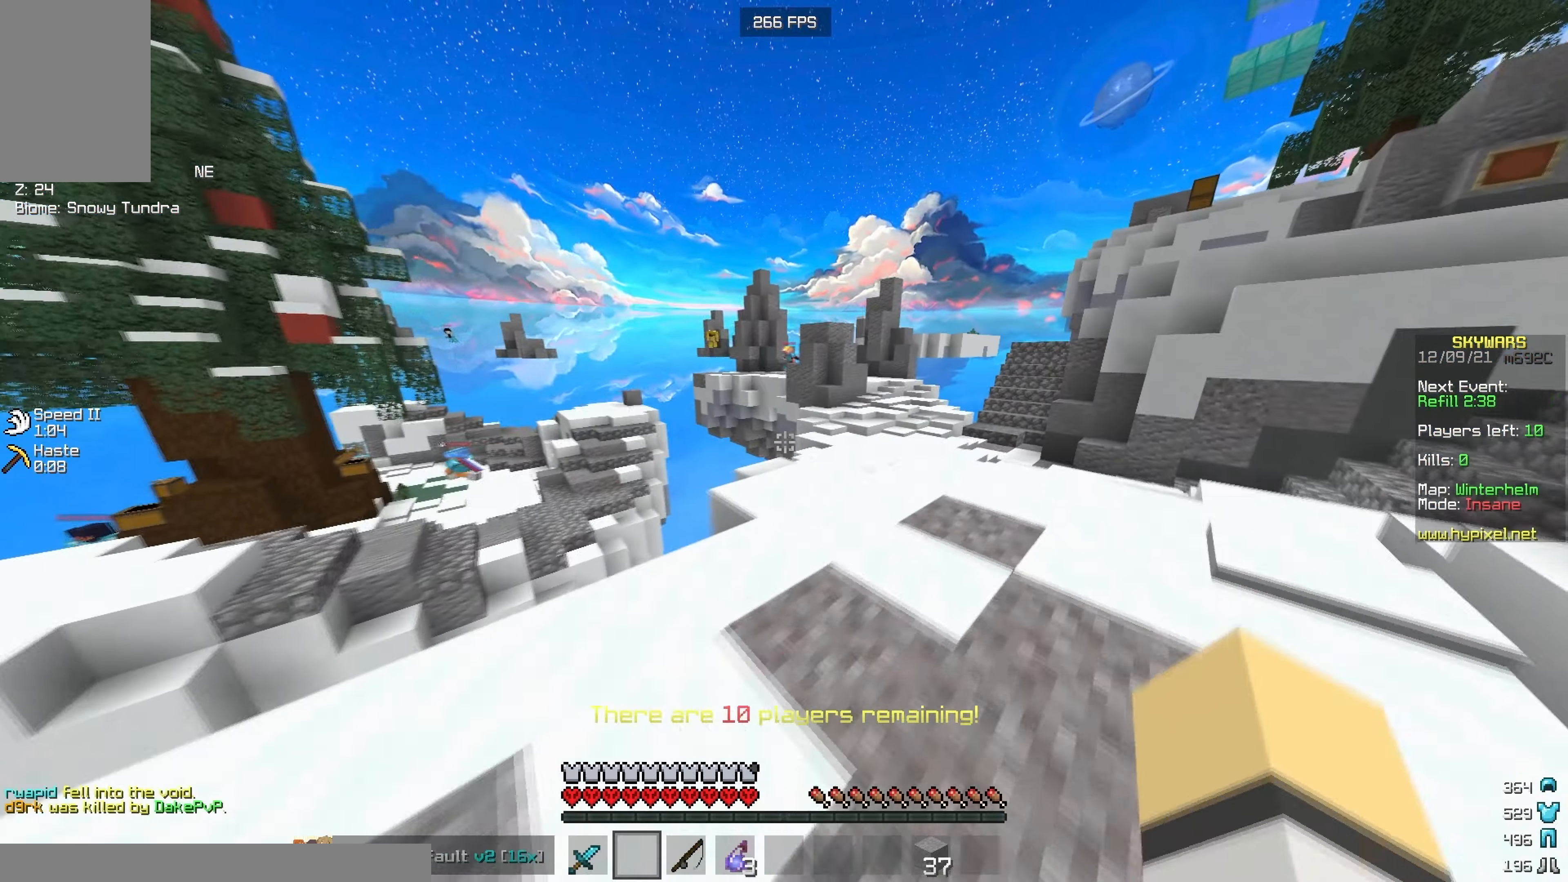
{"keys": ["w"], "mouse": [], "events": [[183, "d", "up"]]}
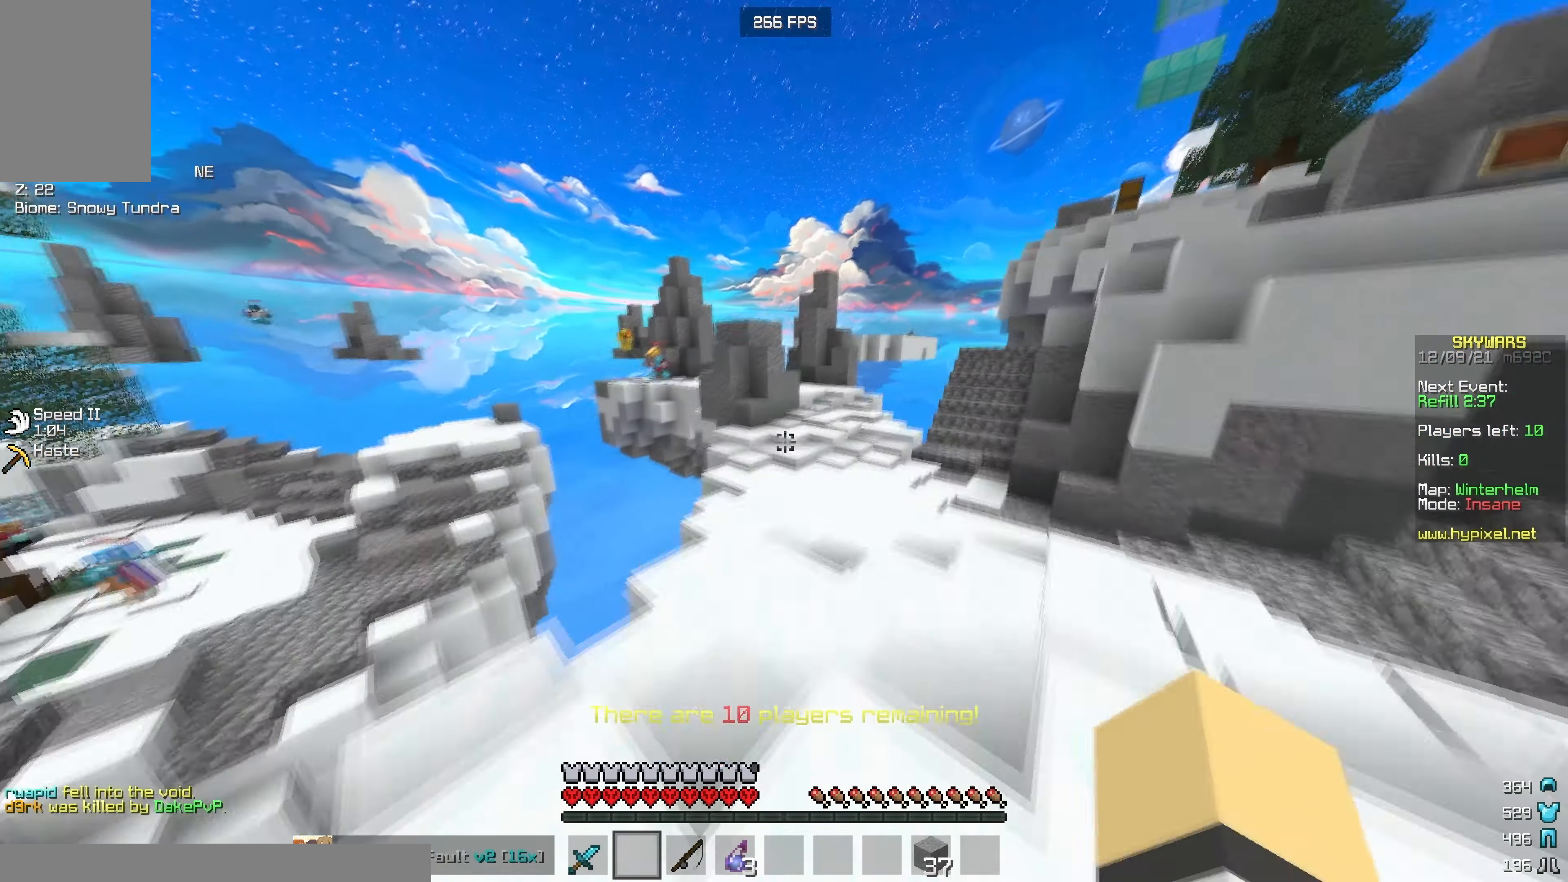
{"keys": ["d", "w"], "mouse": [], "events": [[16, "mouse_left", "down"], [383, "mouse_left", "up"], [400, "d", "down"]]}
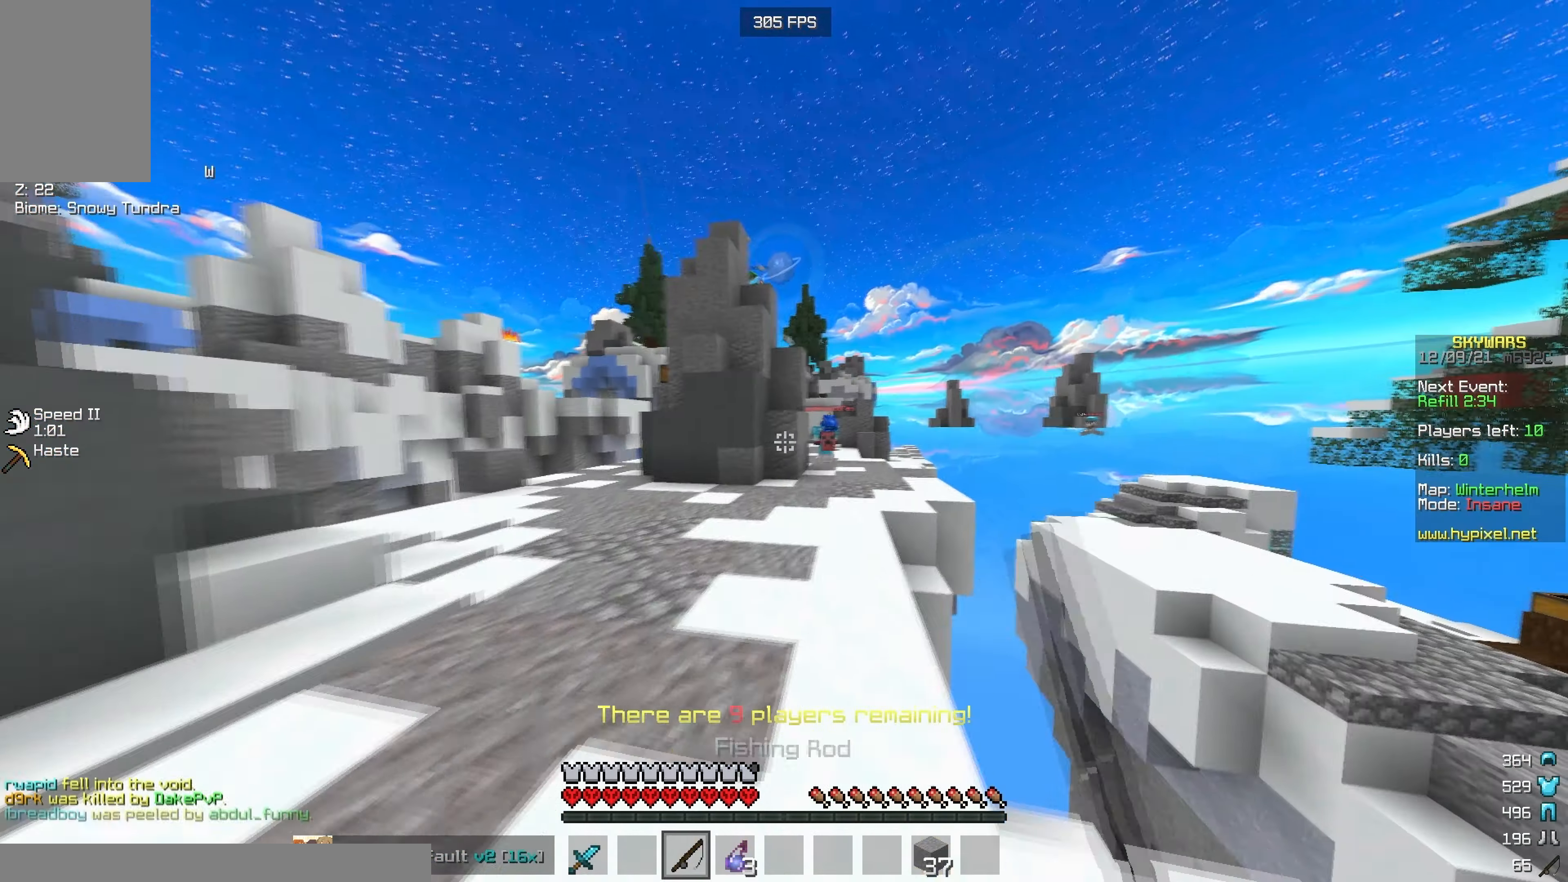
{"keys": ["w"], "mouse": [], "events": [[66, "d", "up"]]}
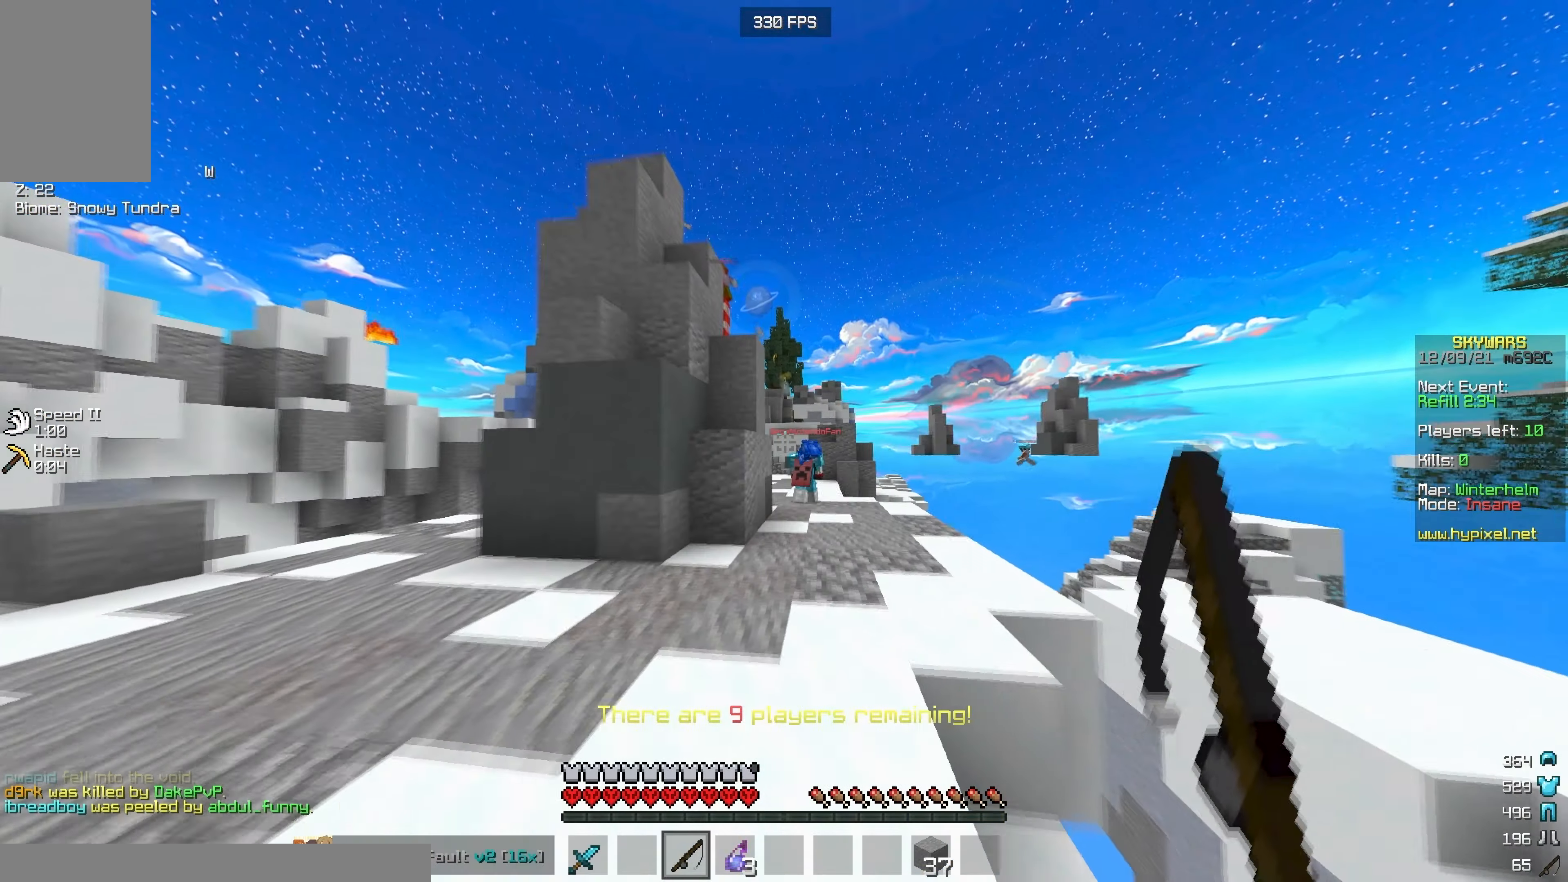
{"keys": ["d", "w"], "mouse": [], "events": [[300, "d", "down"]]}
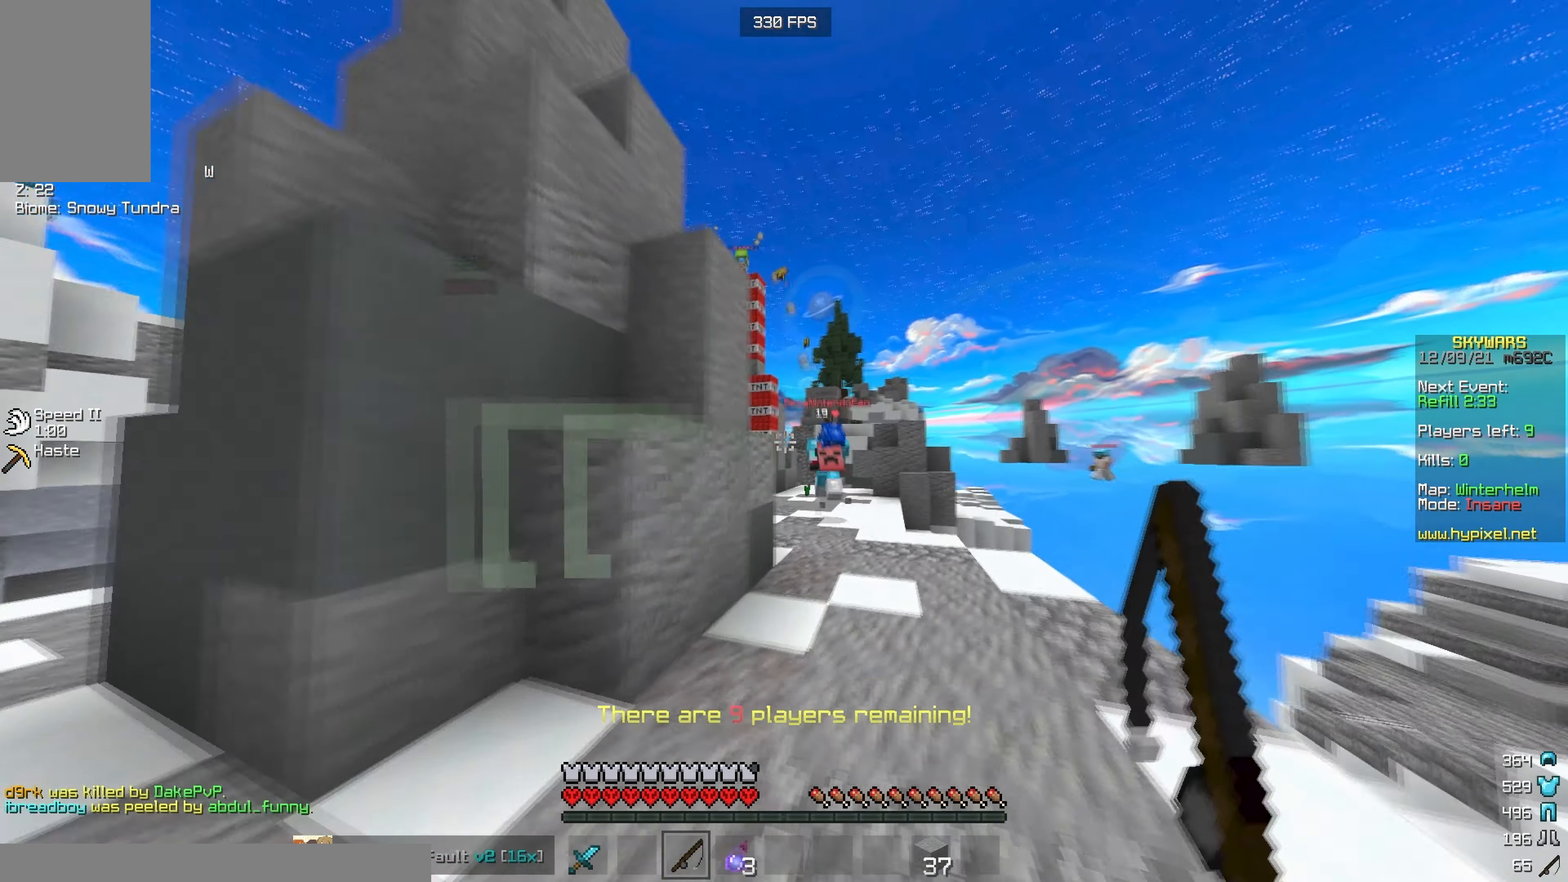
{"keys": ["w"], "mouse": ["right"], "events": [[483, "d", "up"], [483, "mouse_right", "down"]]}
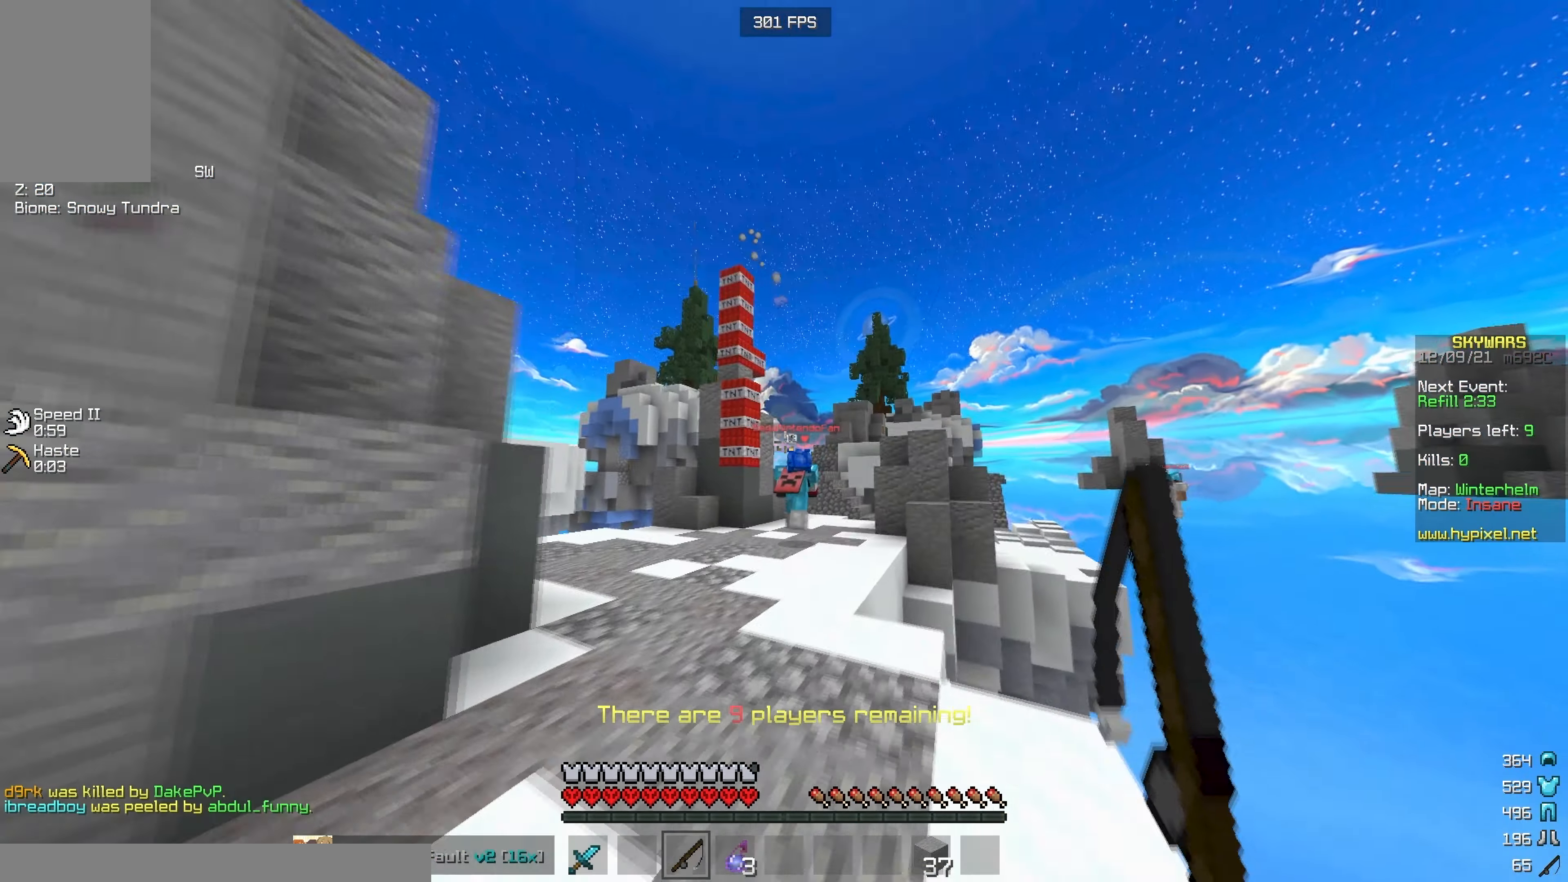
{"keys": ["w"], "mouse": [], "events": [[200, "mouse_right", "up"], [366, "d", "down"], [500, "d", "up"]]}
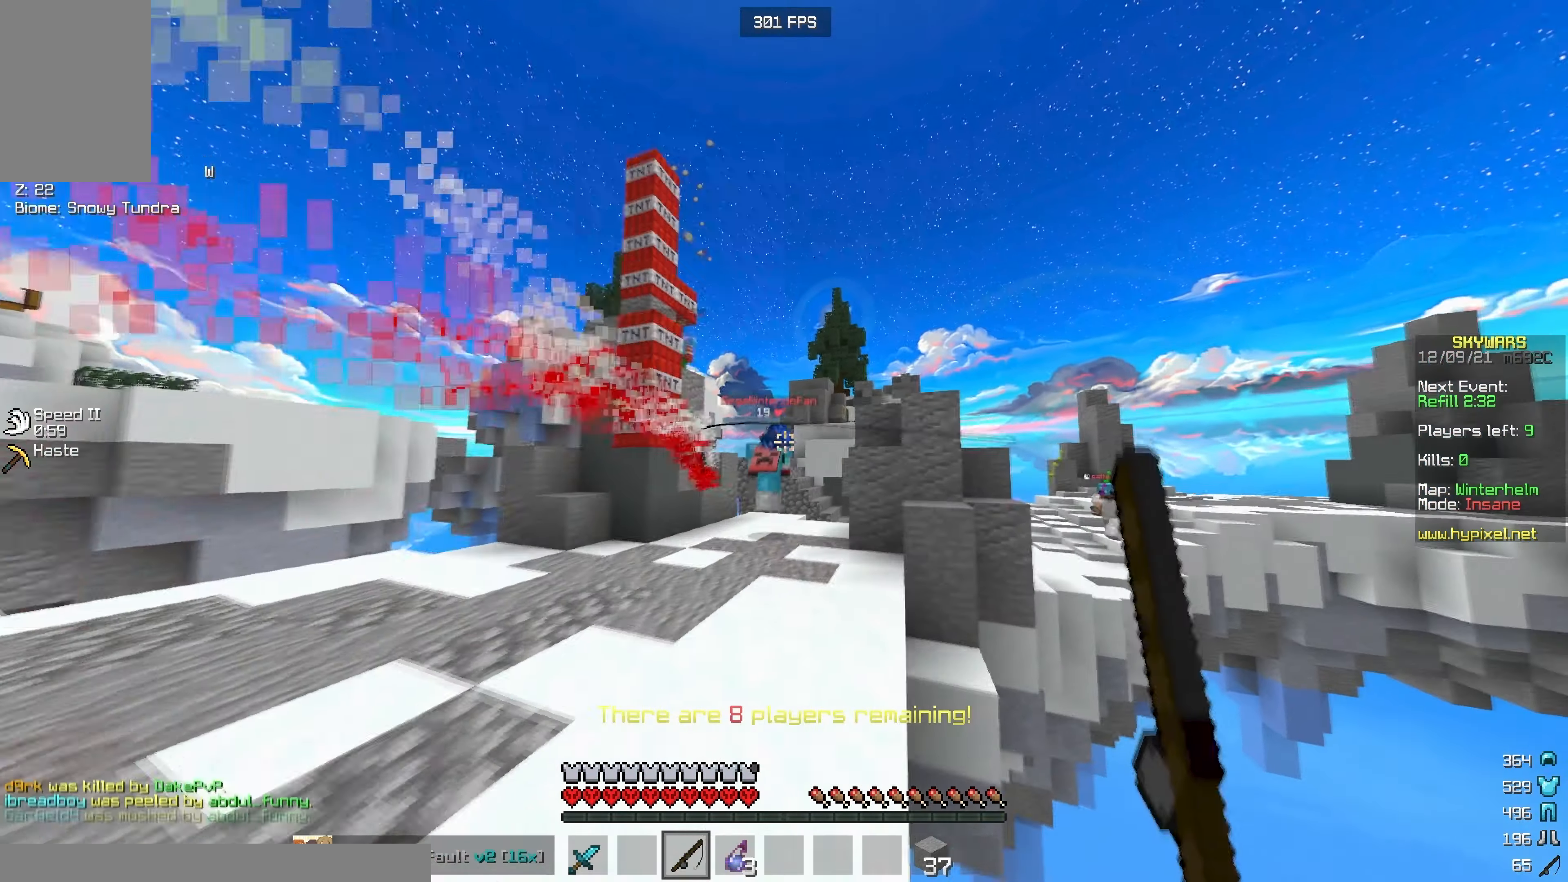
{"keys": ["d", "w"], "mouse": [], "events": [[16, "mouse_right", "down"], [300, "mouse_right", "up"], [366, "d", "down"]]}
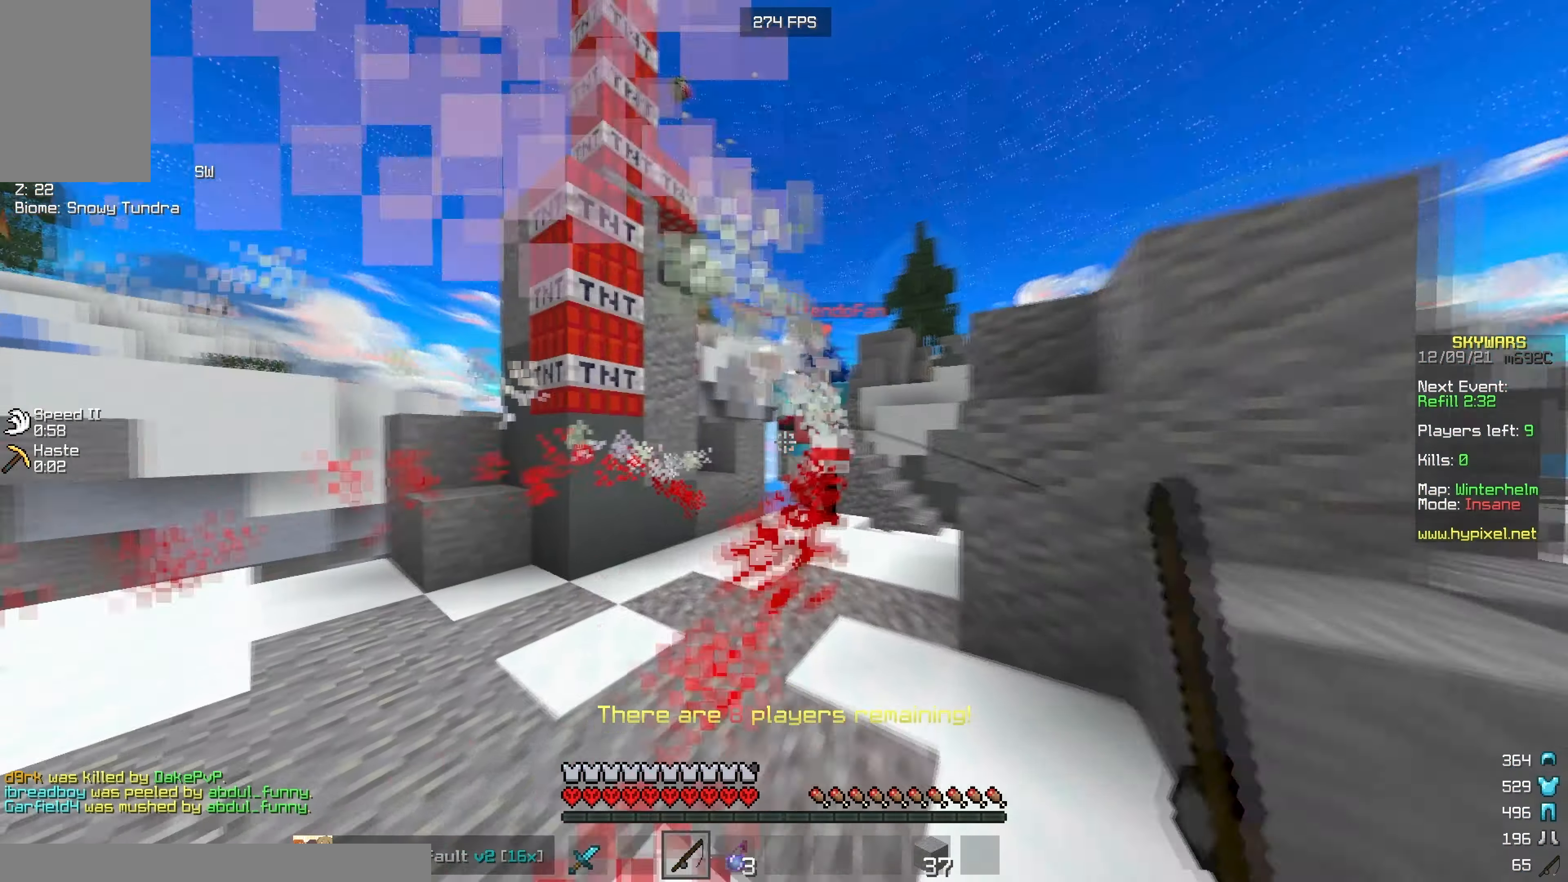
{"keys": ["d"], "mouse": ["left"], "events": [[100, "d", "up"], [233, "mouse_left", "down"], [366, "d", "down"], [466, "w", "up"]]}